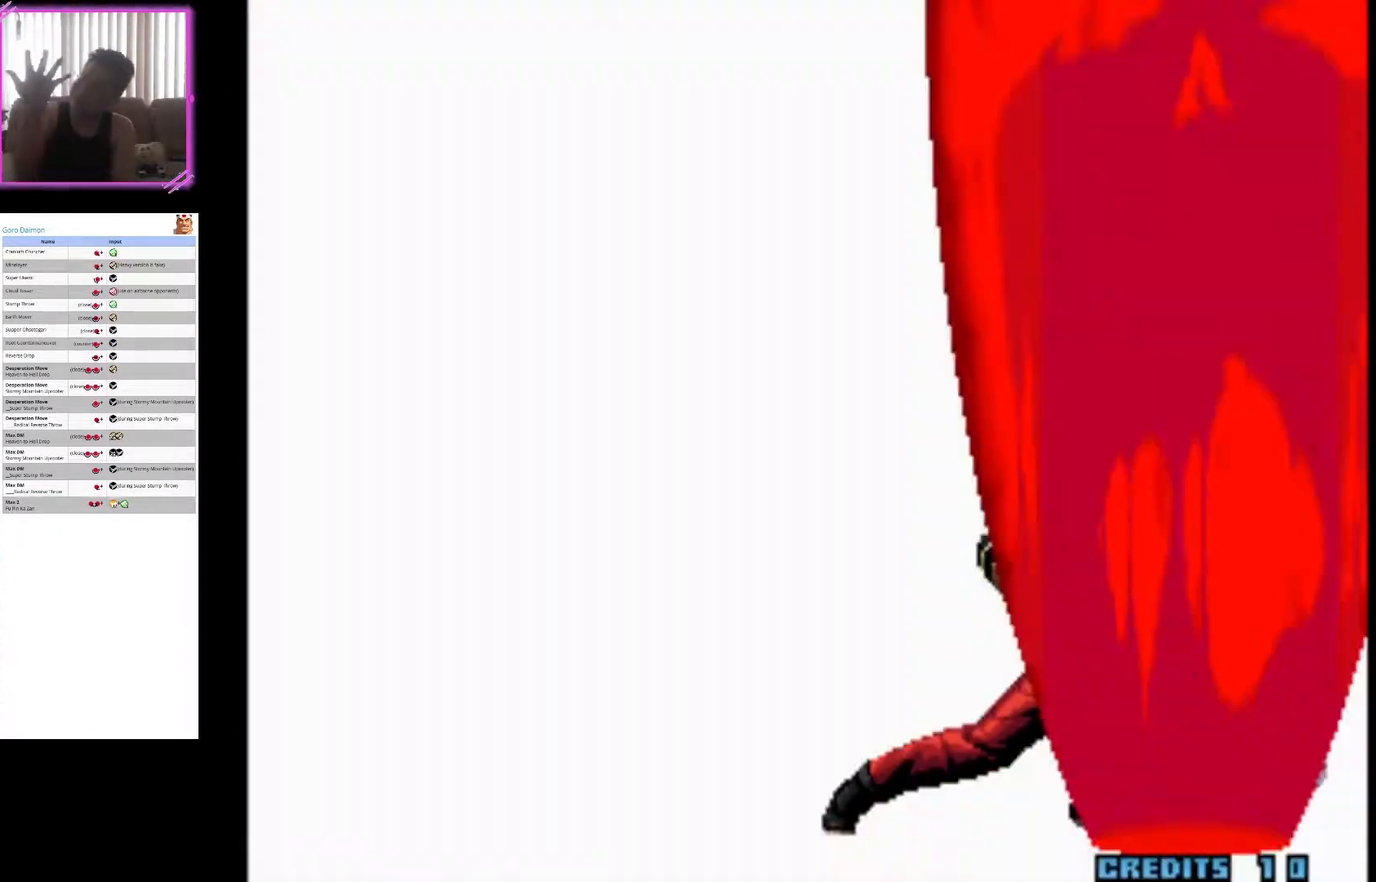
Gameplay with a controller (arcade stick); each line is a JSON object with the inputs held at the frame after it. "events" lists button and stick changes between this image and that frame as [ms after this image, input, new state], when the widget could be followed in between. Not read: L3 R3.
{"buttons": [], "left_stick": "center", "events": []}
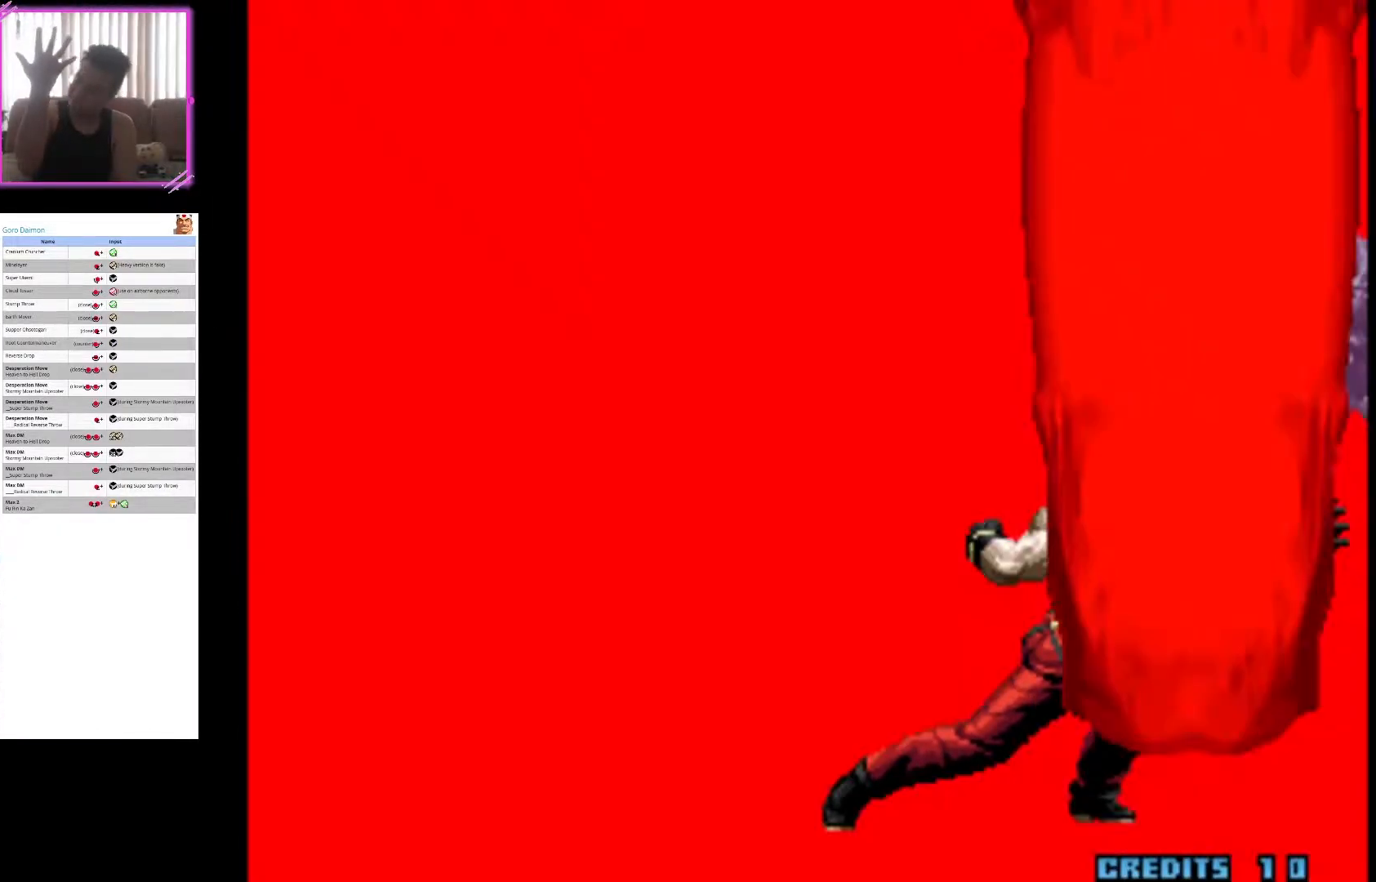
{"buttons": [], "left_stick": "center", "events": []}
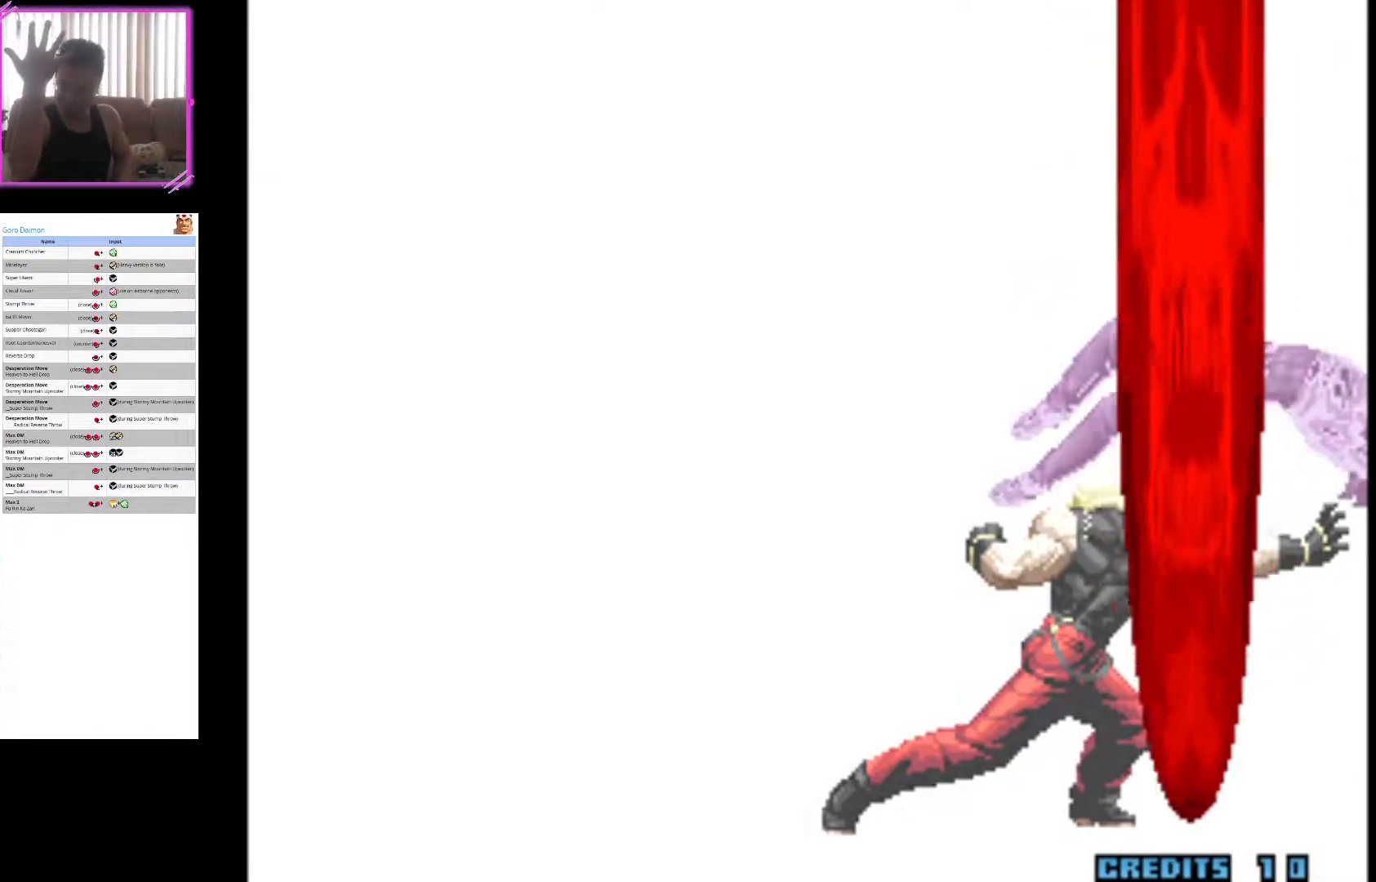
{"buttons": [], "left_stick": "center", "events": []}
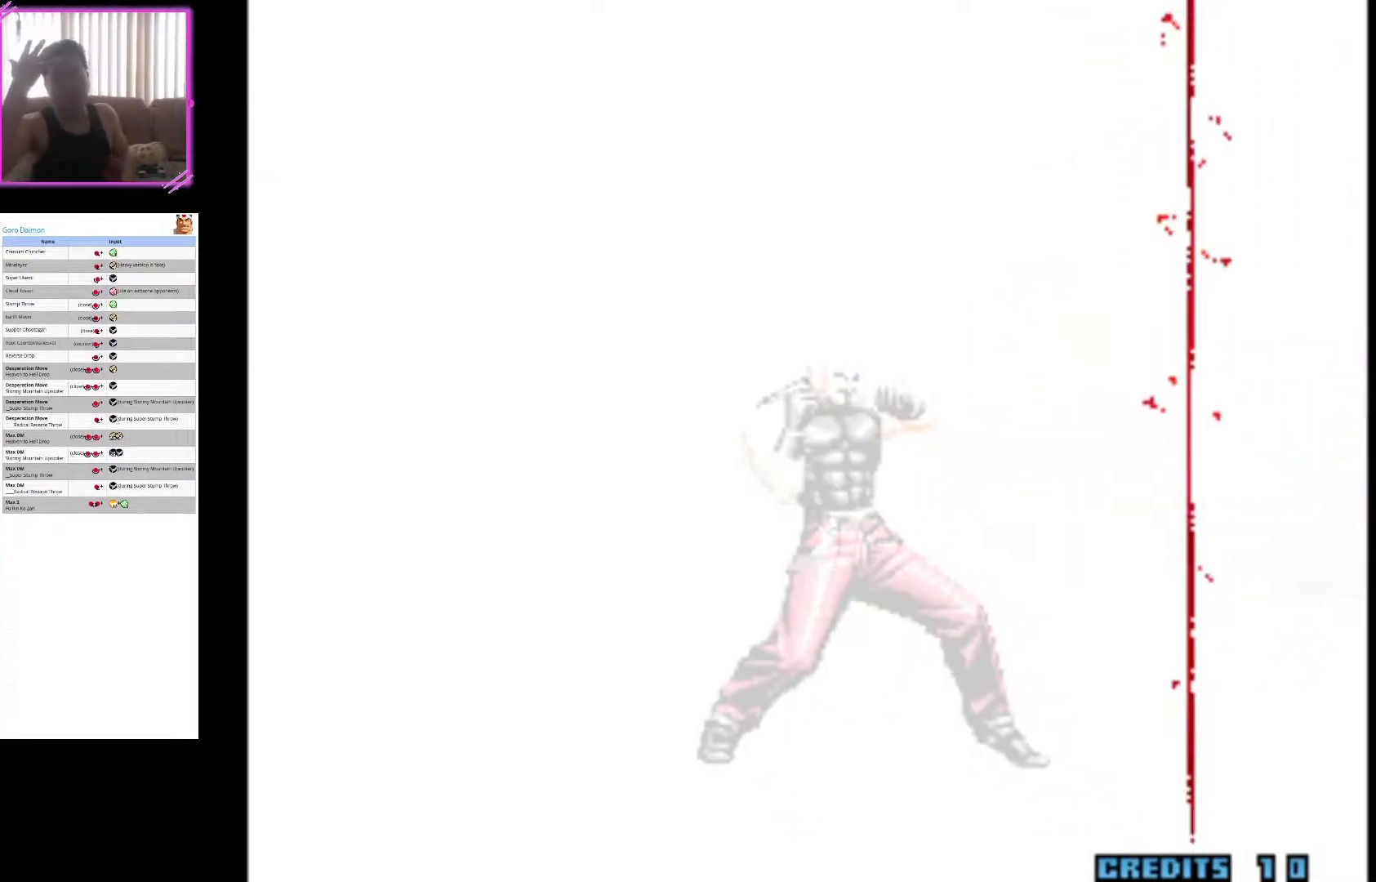
{"buttons": [], "left_stick": "center", "events": []}
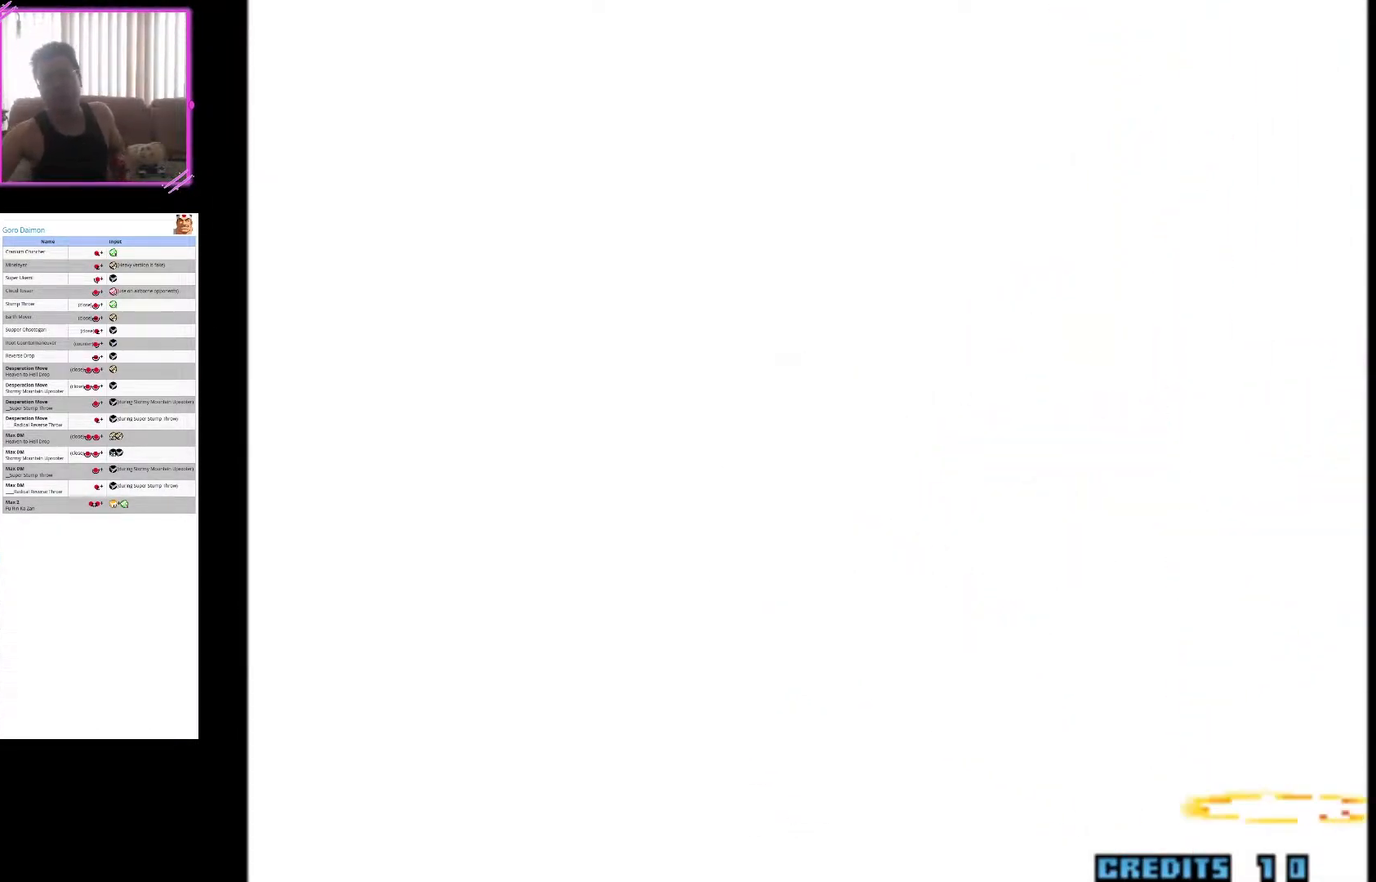
{"buttons": [], "left_stick": "center", "events": []}
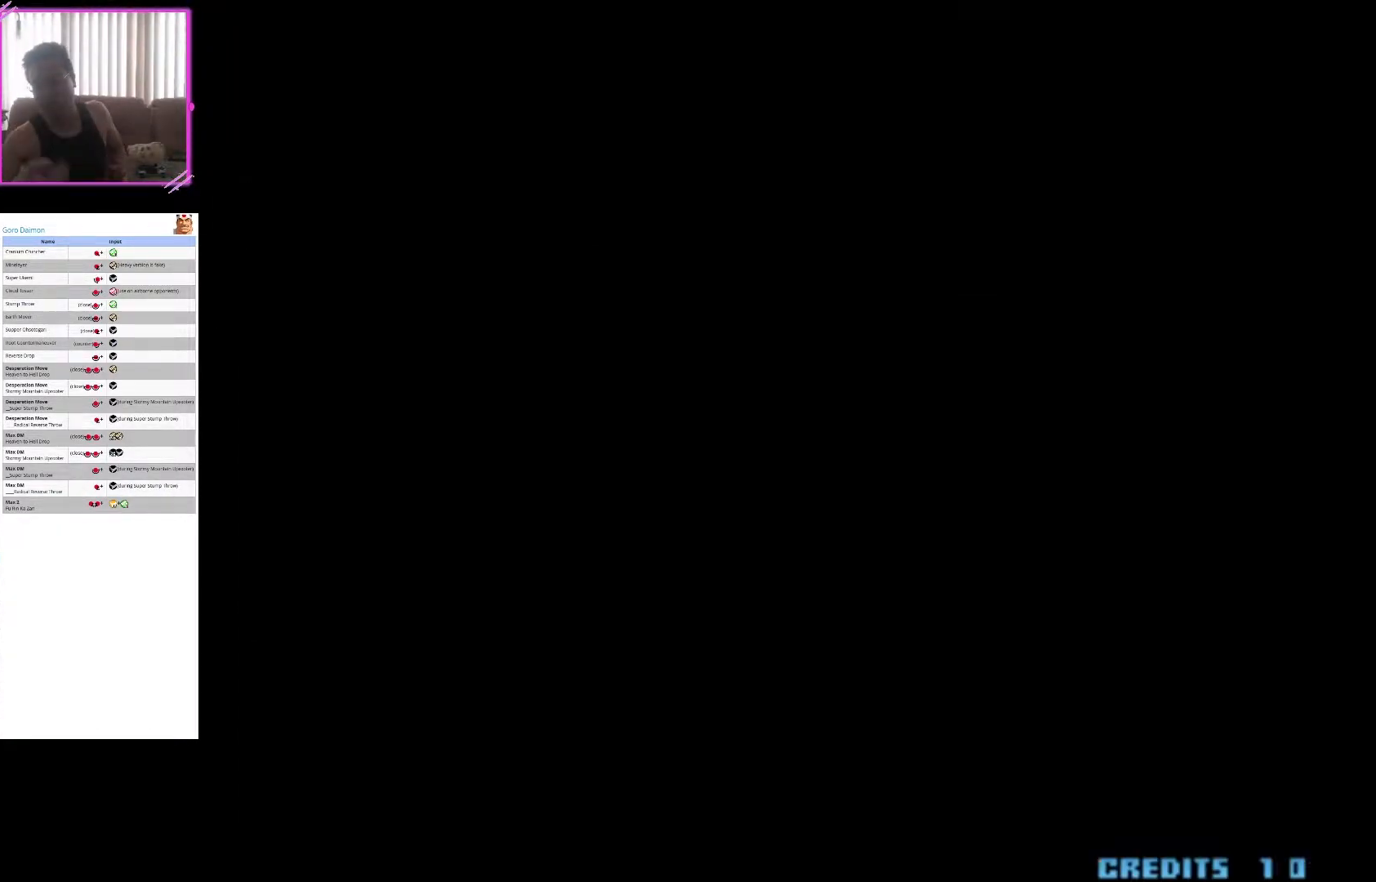
{"buttons": ["SQUARE"], "left_stick": "center", "events": [[450, "SQUARE", "down"]]}
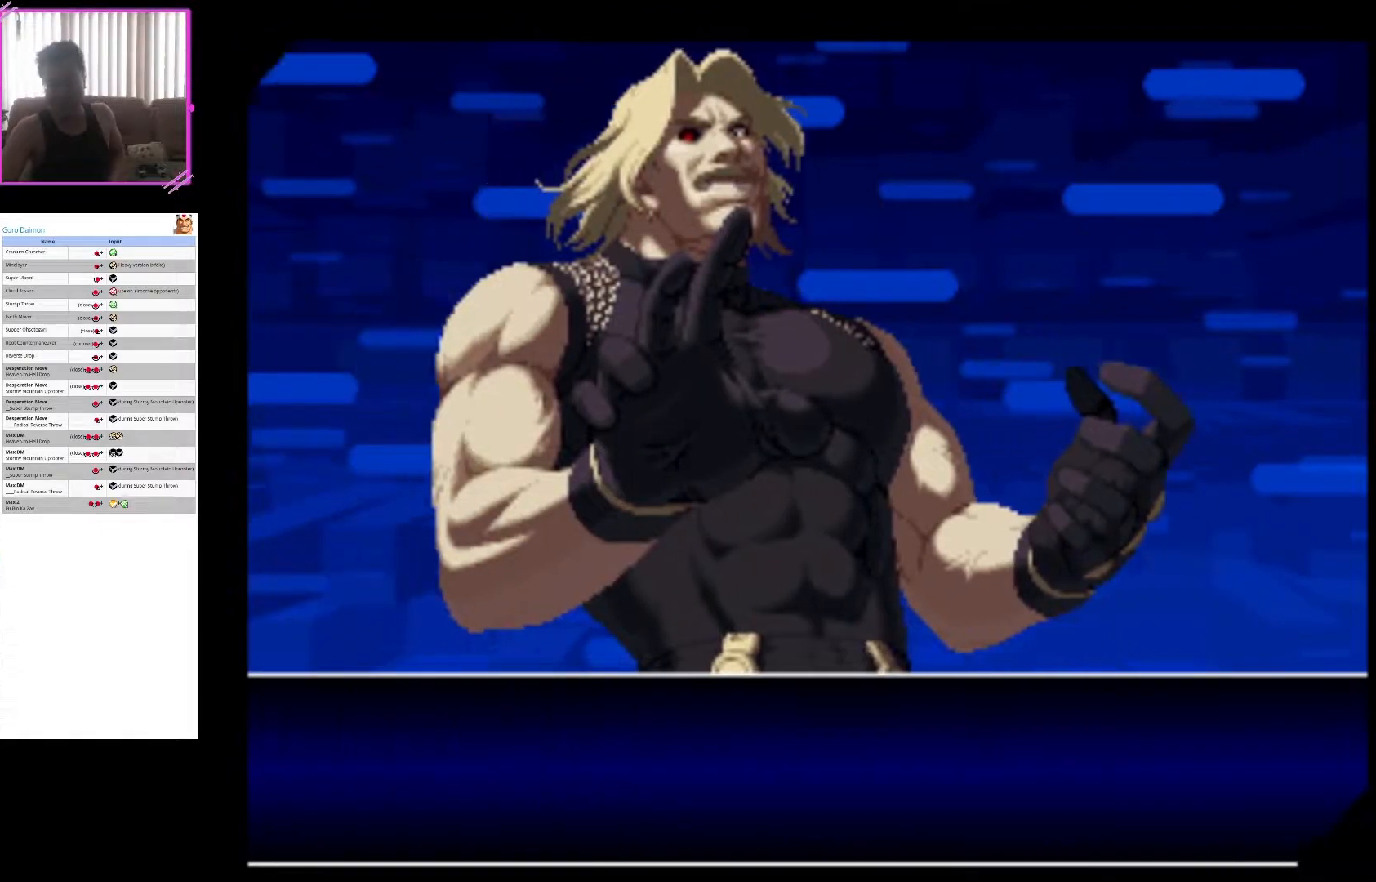
{"buttons": [], "left_stick": "center", "events": [[117, "SQUARE", "up"], [217, "R1", "down"], [350, "R1", "up"]]}
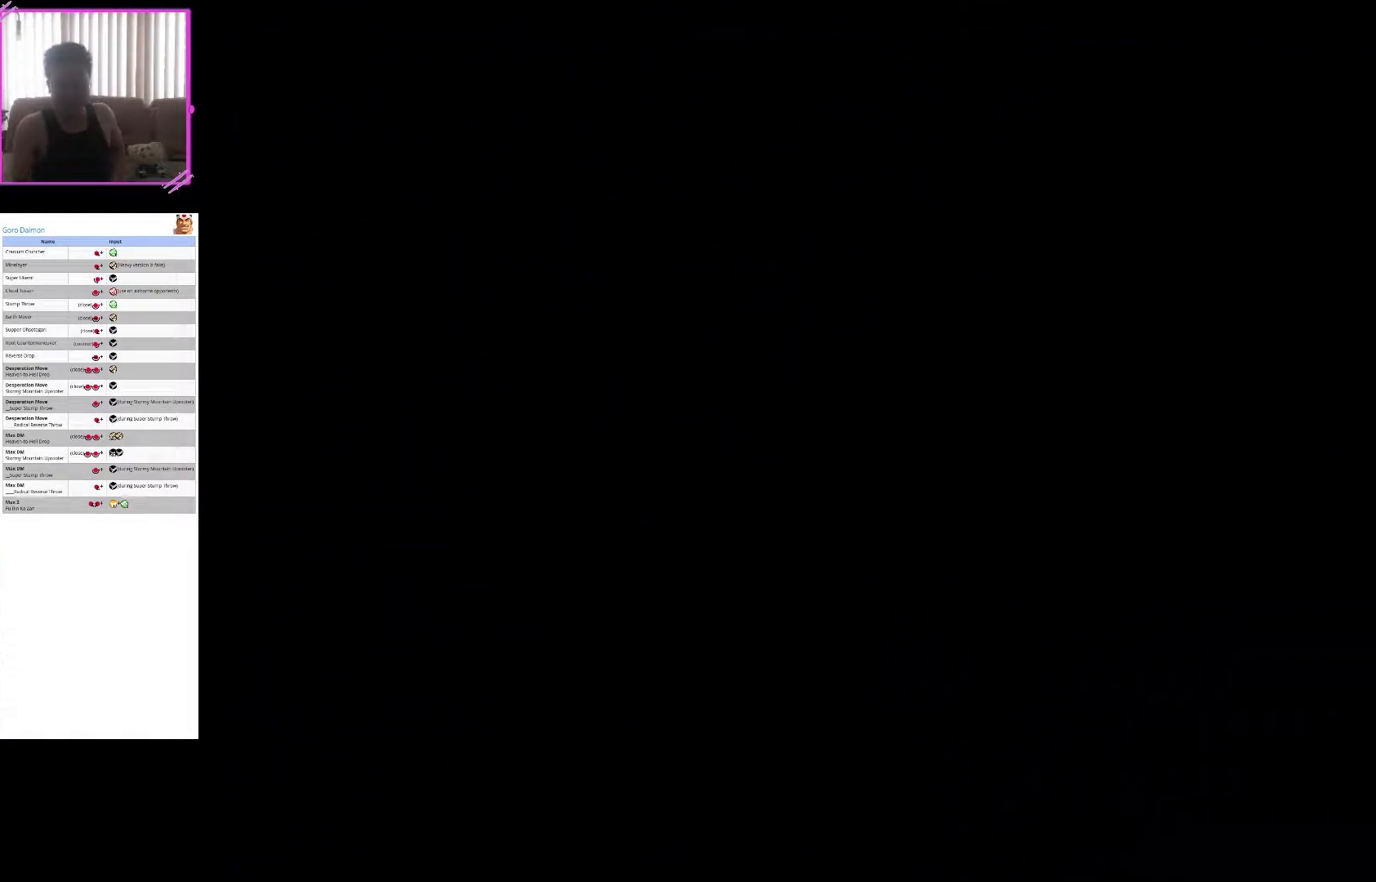
{"buttons": [], "left_stick": "center", "events": []}
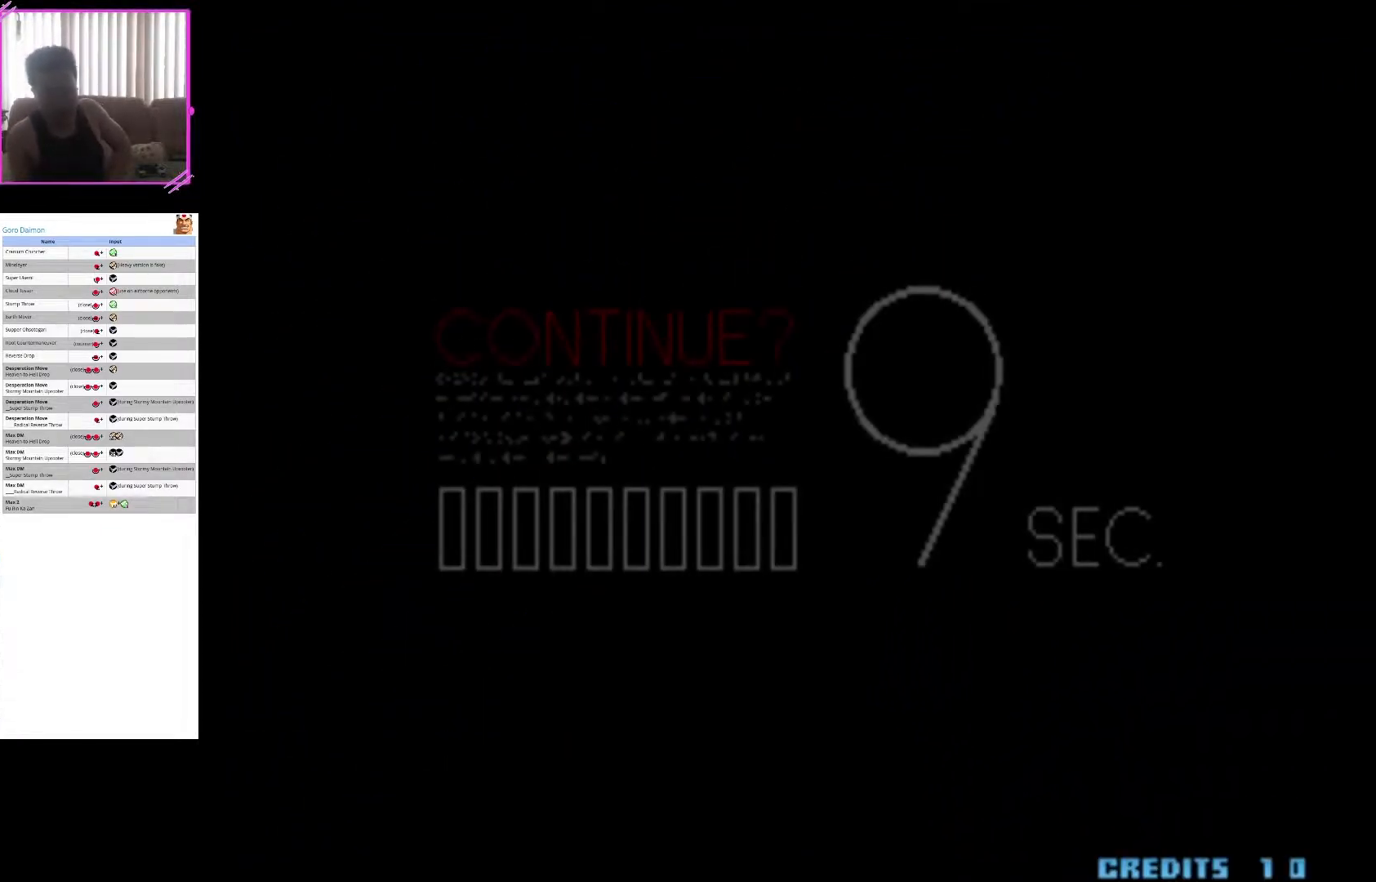
{"buttons": [], "left_stick": "center", "events": [[367, "R1", "down"], [483, "R1", "up"]]}
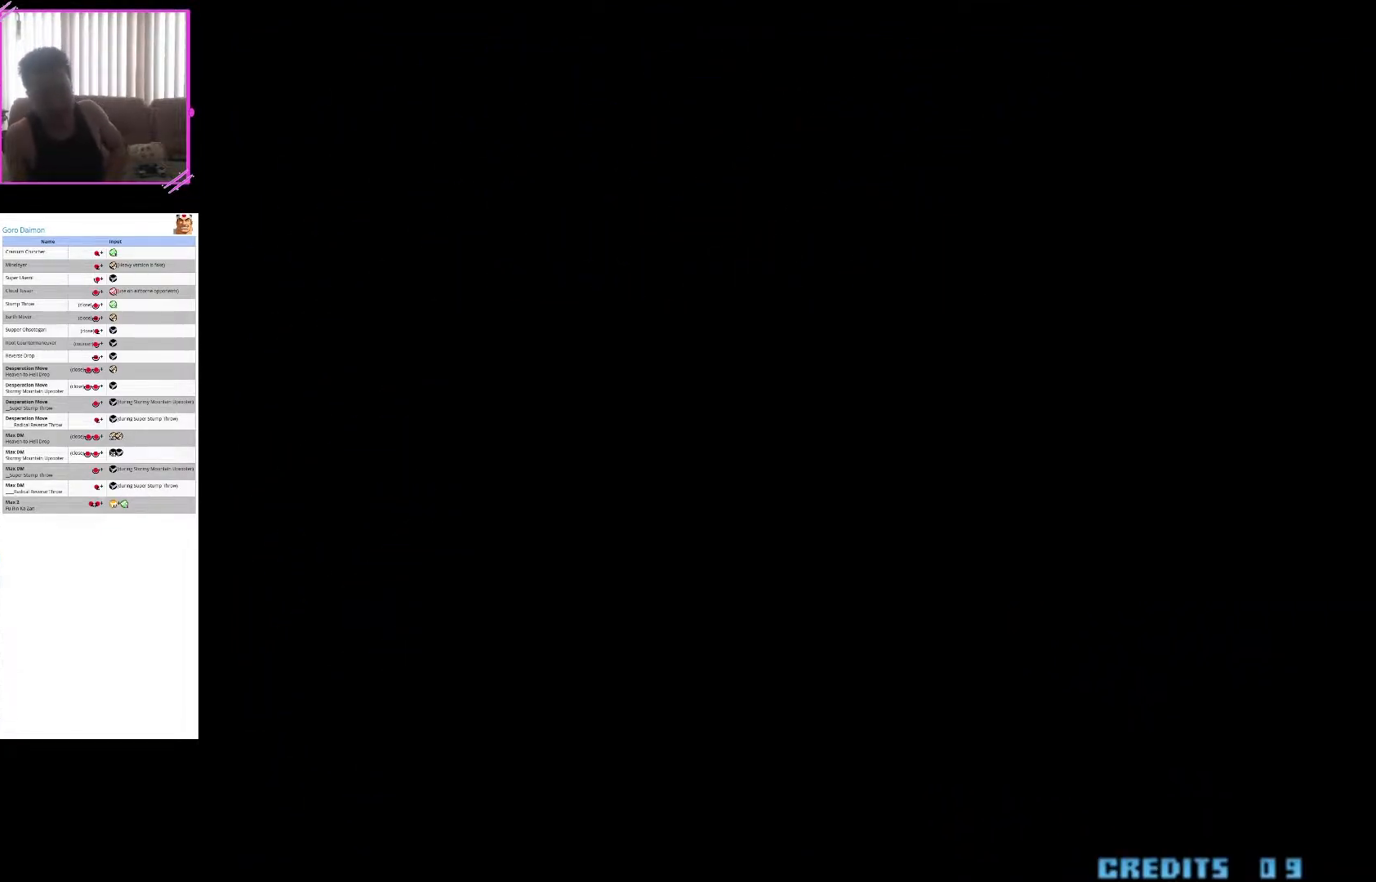
{"buttons": [], "left_stick": "center", "events": []}
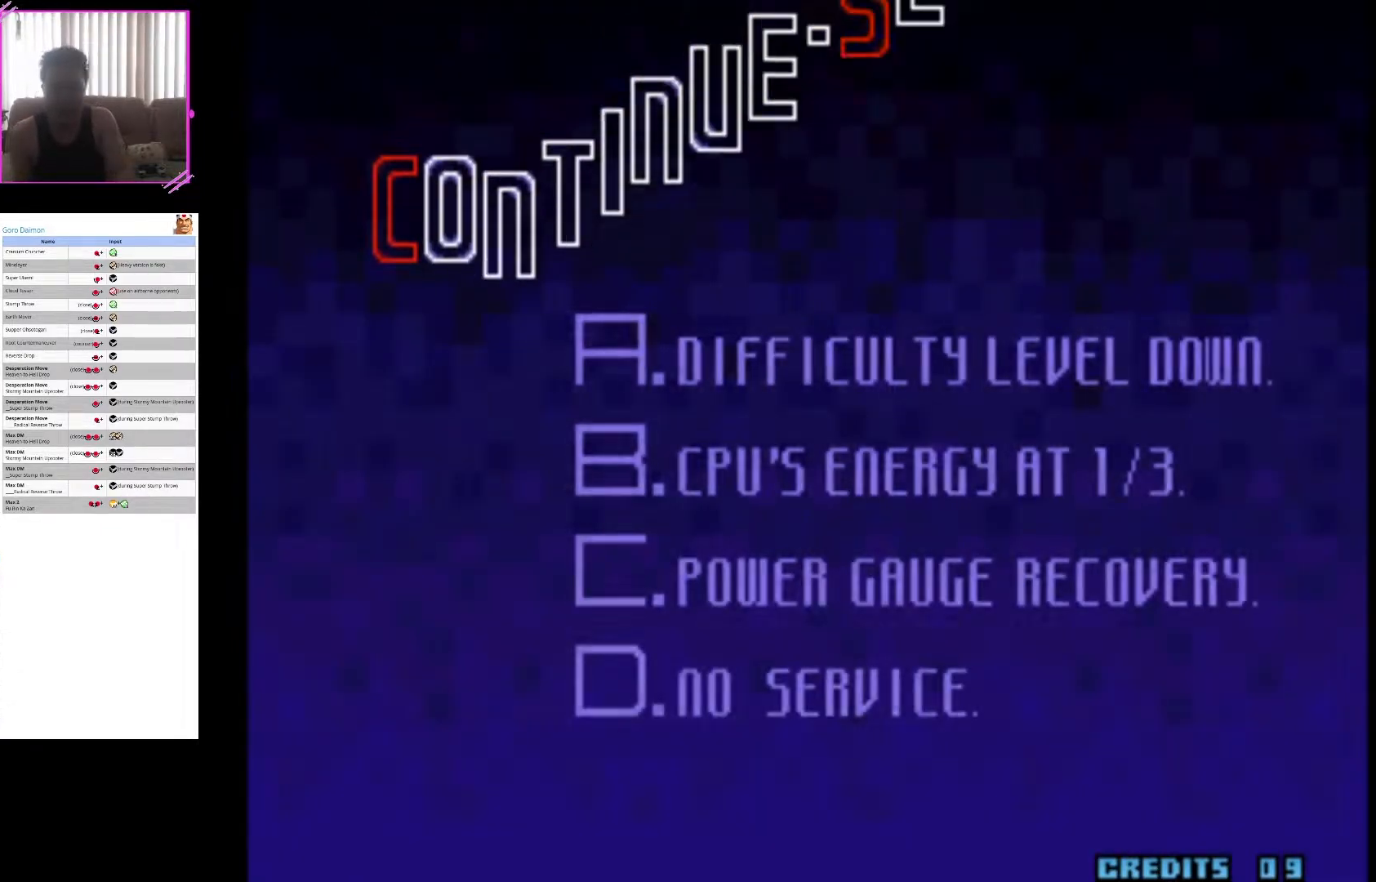
{"buttons": ["CIRCLE"], "left_stick": "center", "events": [[250, "CIRCLE", "down"], [383, "CIRCLE", "up"], [433, "CIRCLE", "down"]]}
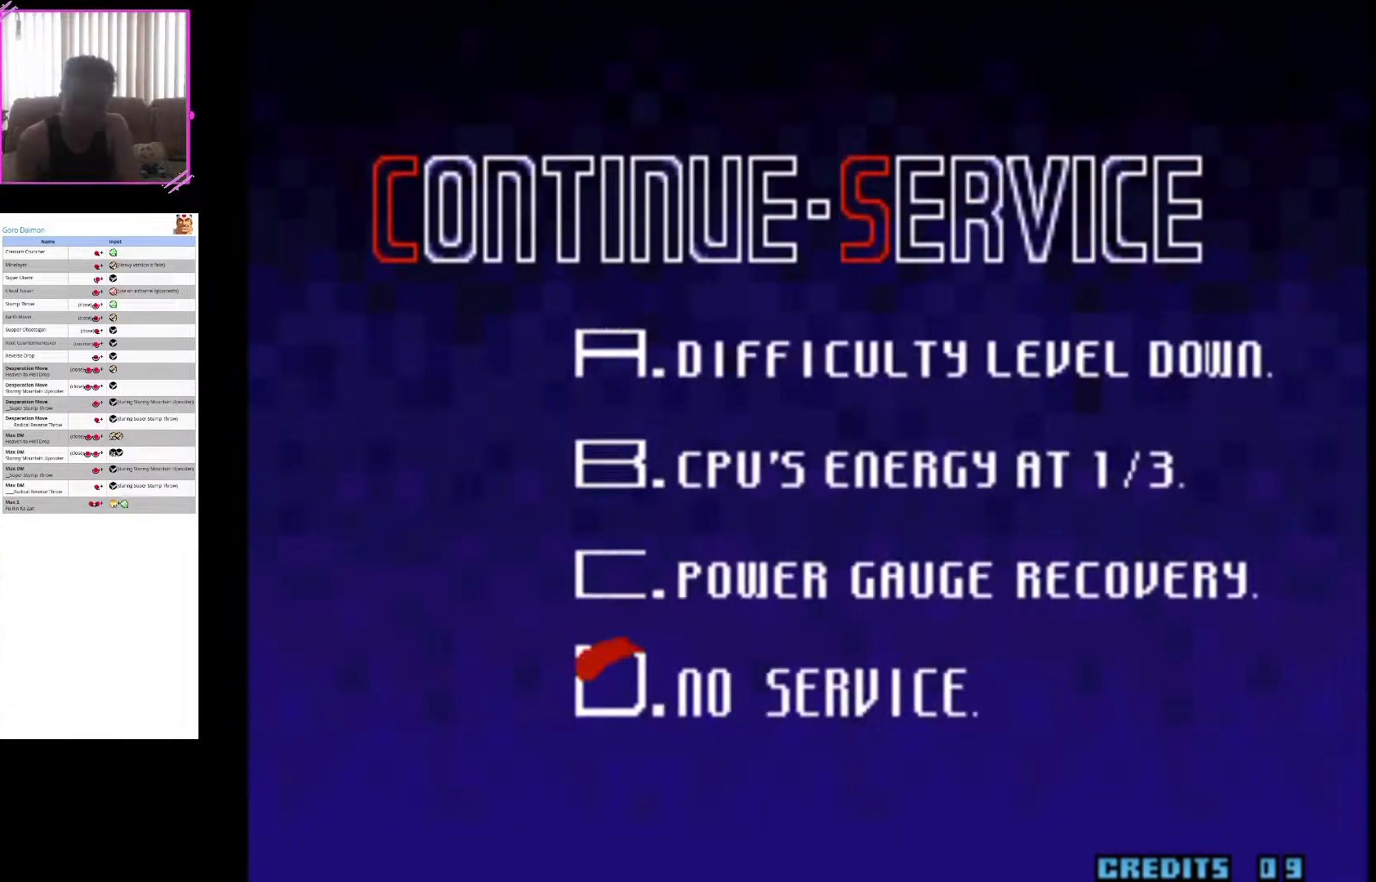
{"buttons": [], "left_stick": "center", "events": [[67, "CIRCLE", "up"], [300, "CIRCLE", "down"], [450, "CIRCLE", "up"]]}
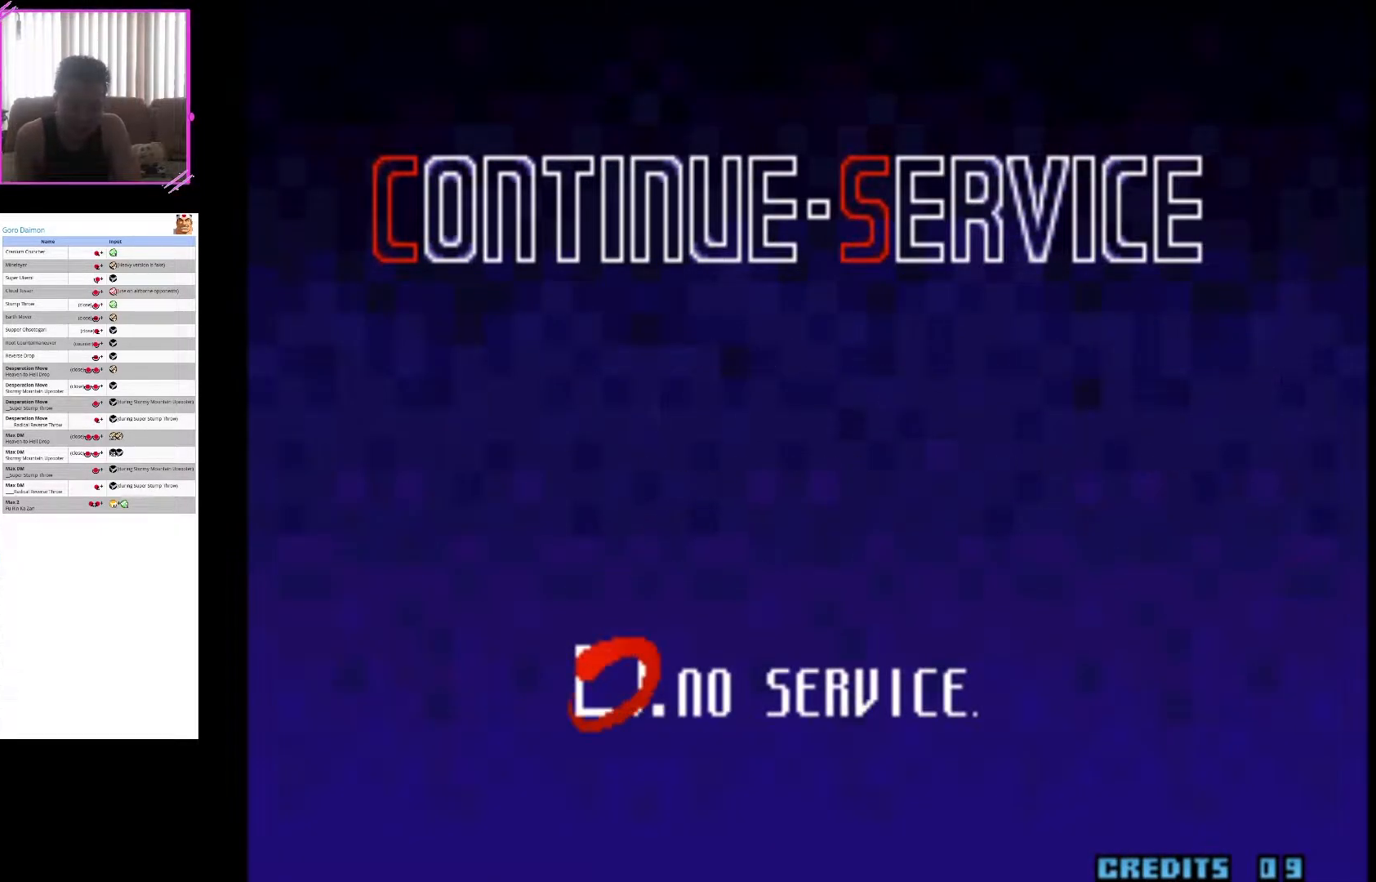
{"buttons": [], "left_stick": "center", "events": []}
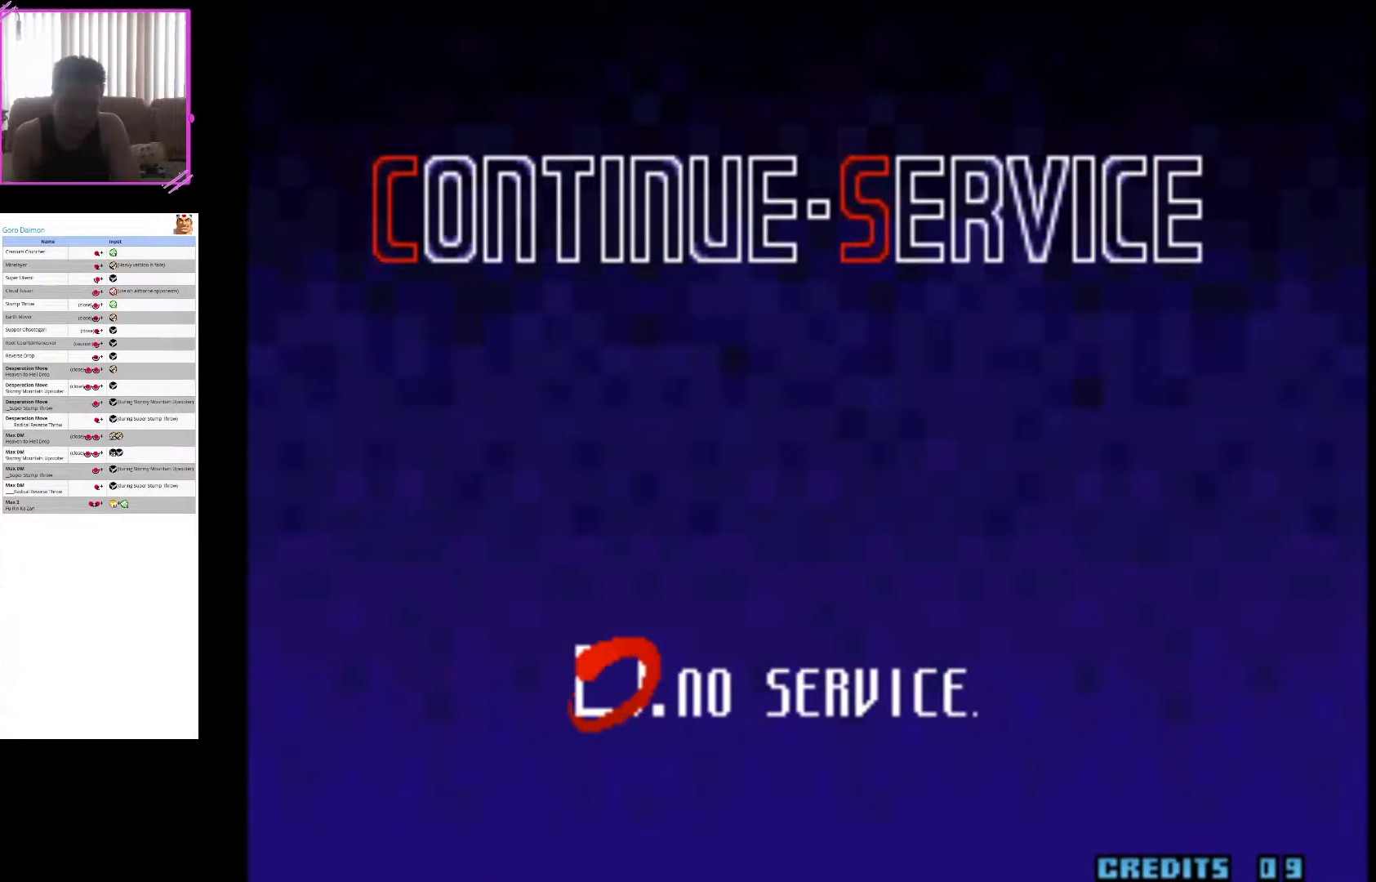
{"buttons": [], "left_stick": "center", "events": [[33, "SQUARE", "down"], [183, "SQUARE", "up"]]}
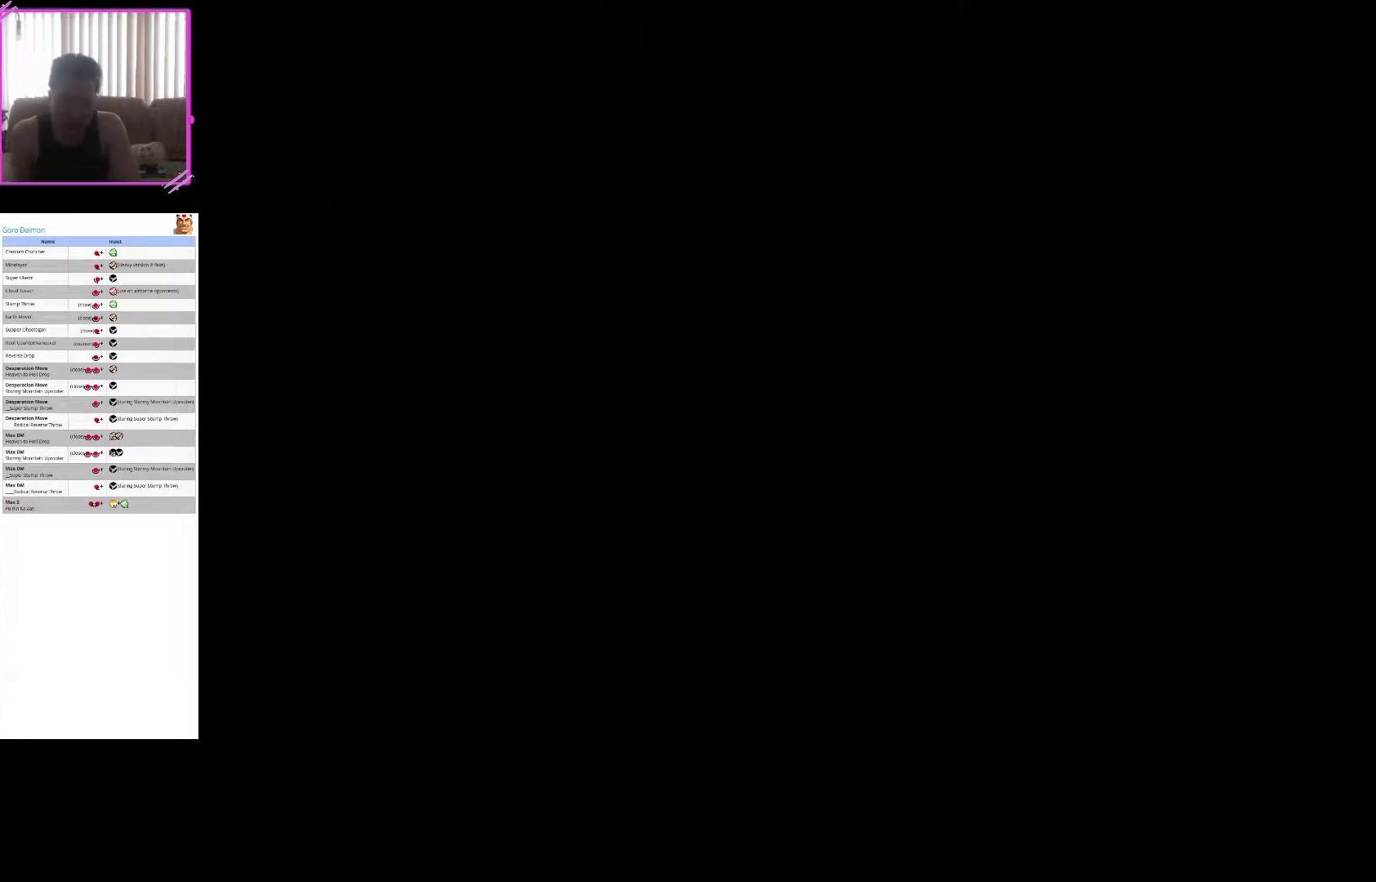
{"buttons": [], "left_stick": "center", "events": []}
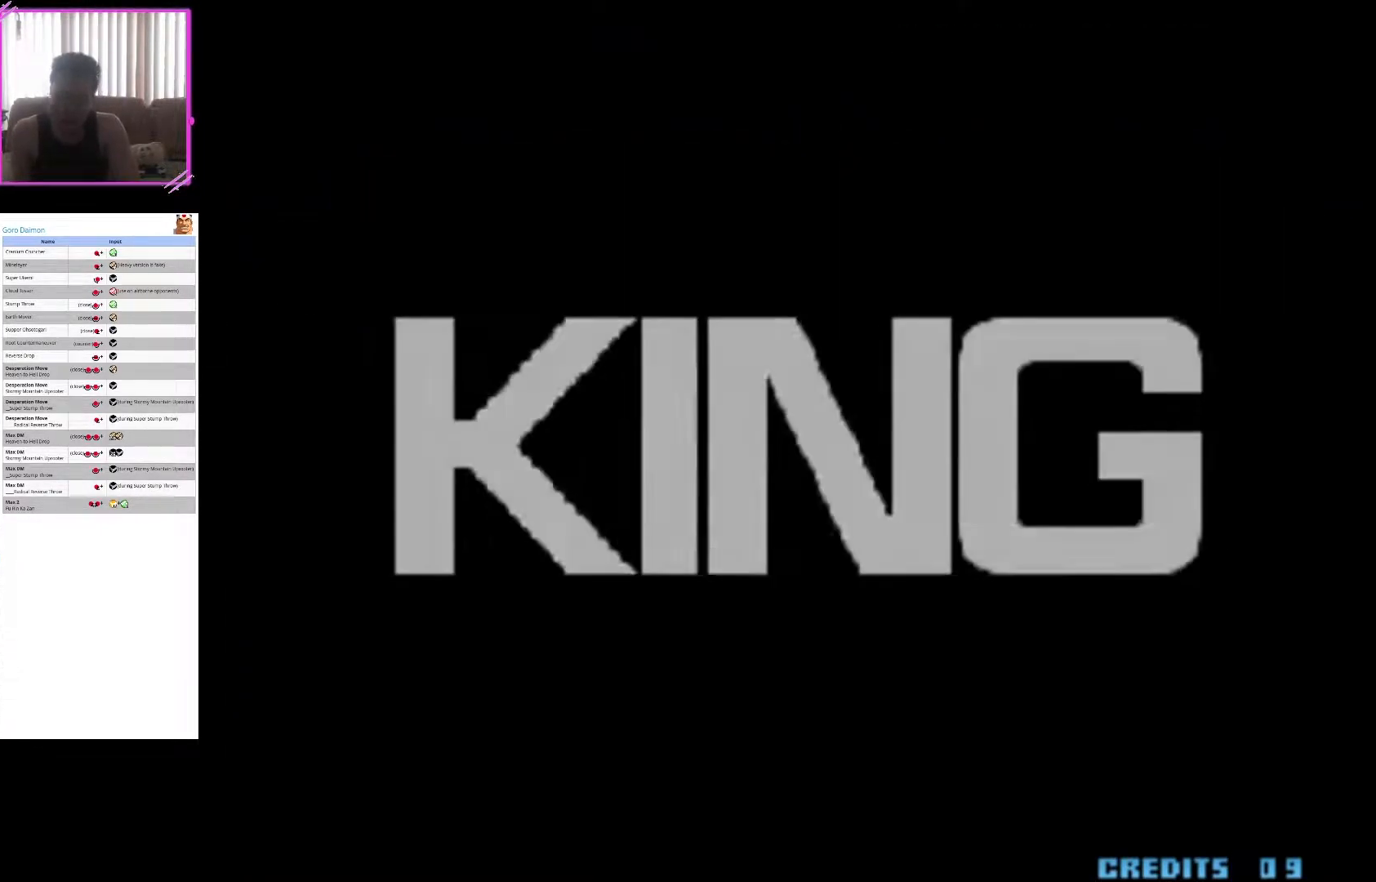
{"buttons": [], "left_stick": "center", "events": [[133, "SQUARE", "down"], [267, "SQUARE", "up"]]}
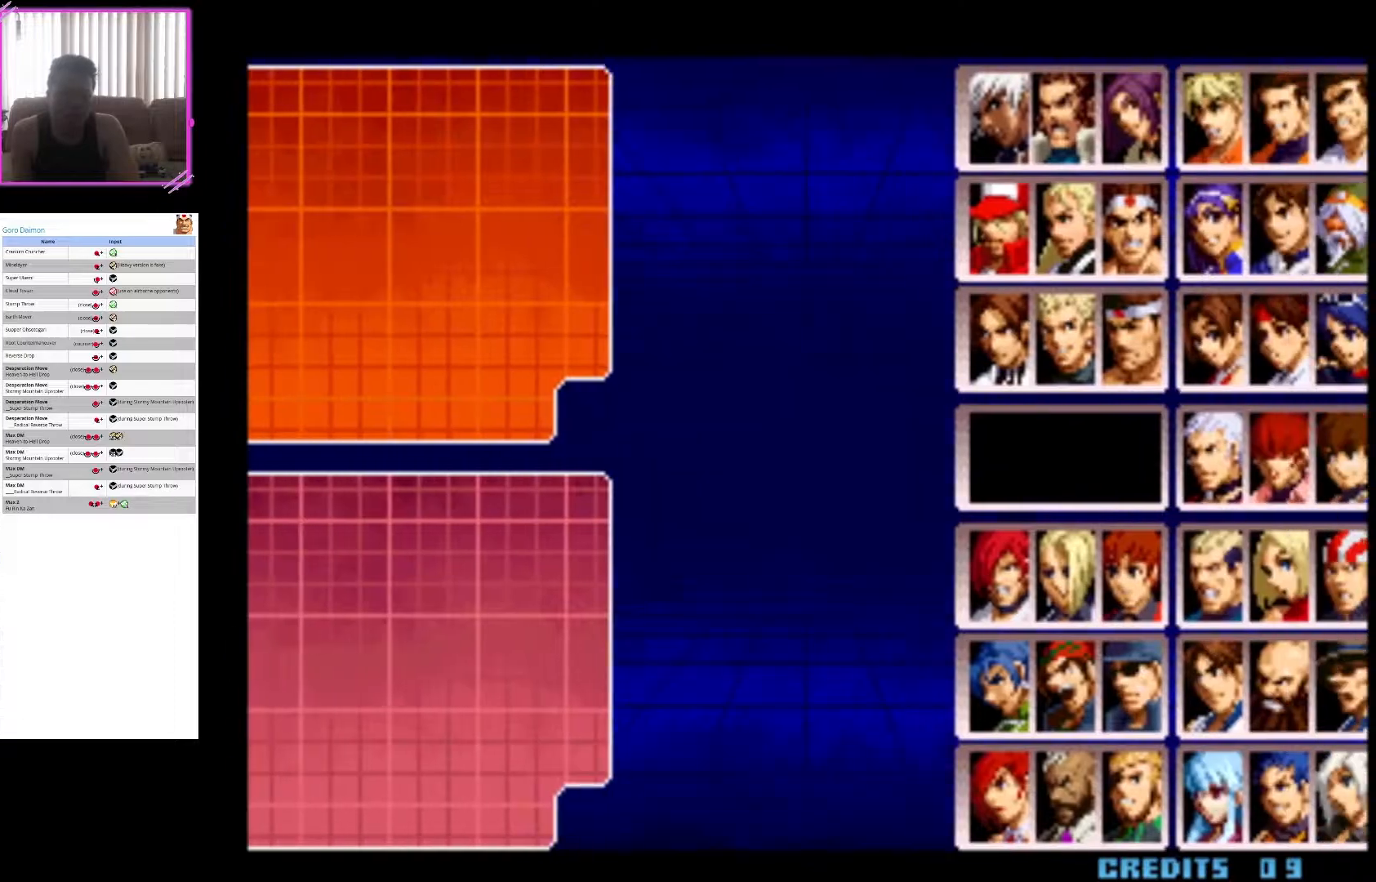
{"buttons": [], "left_stick": "center", "events": [[167, "SQUARE", "down"], [267, "SQUARE", "up"], [367, "SQUARE", "down"], [483, "SQUARE", "up"]]}
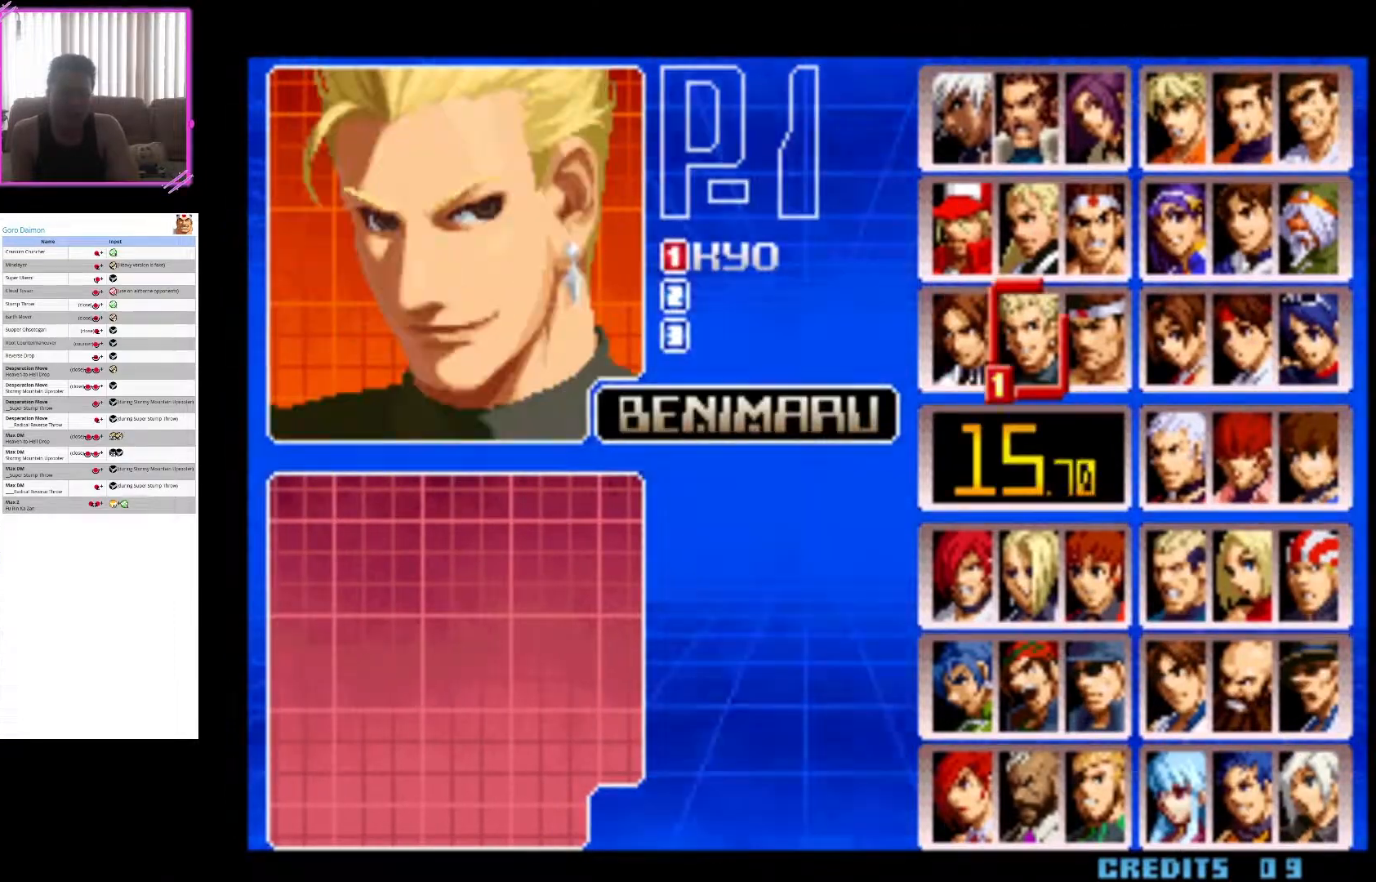
{"buttons": [], "left_stick": "center", "events": [[67, "SQUARE", "down"], [133, "SQUARE", "up"], [200, "SQUARE", "down"], [300, "SQUARE", "up"]]}
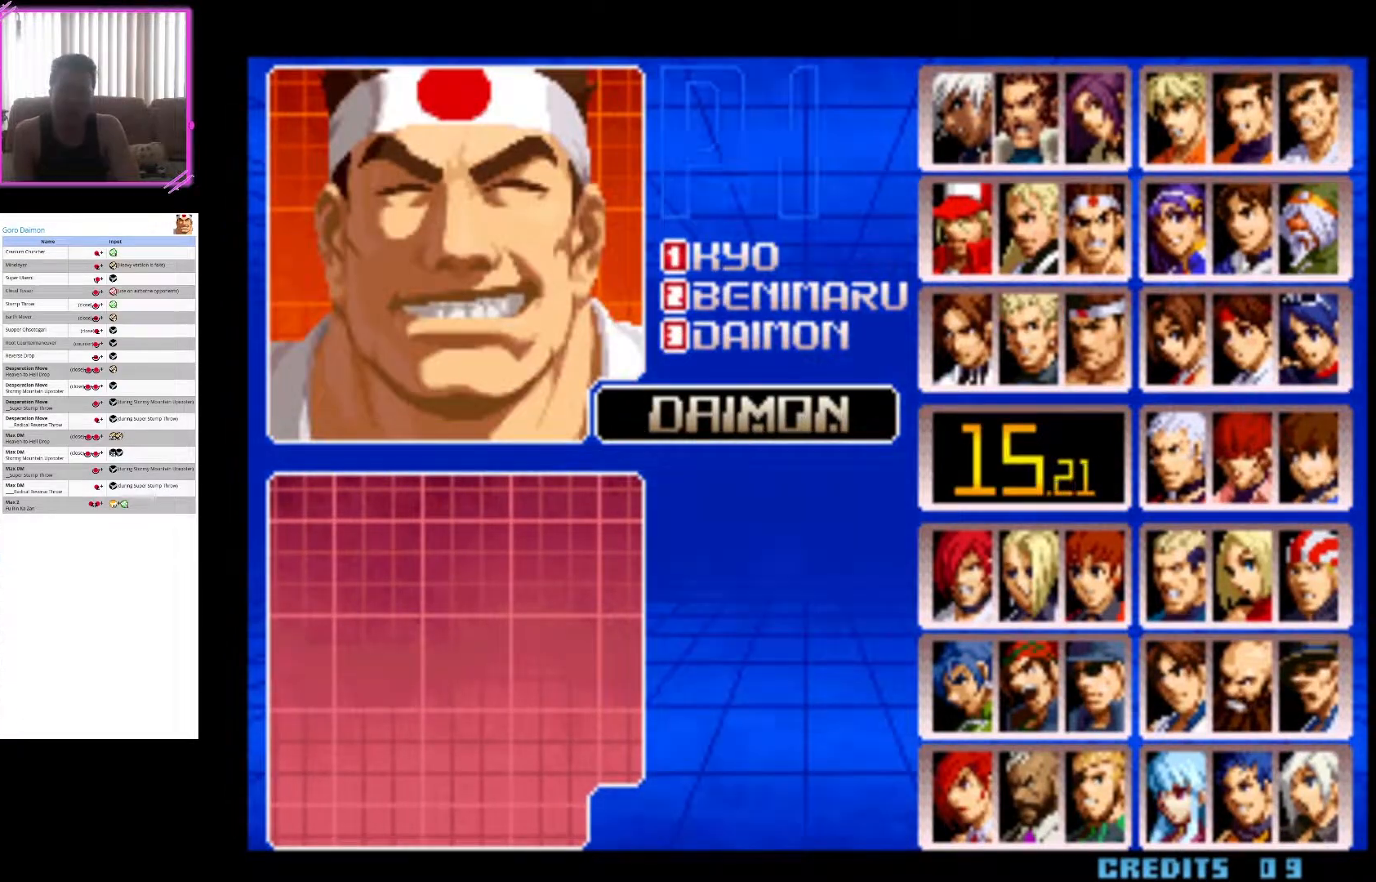
{"buttons": [], "left_stick": "center", "events": []}
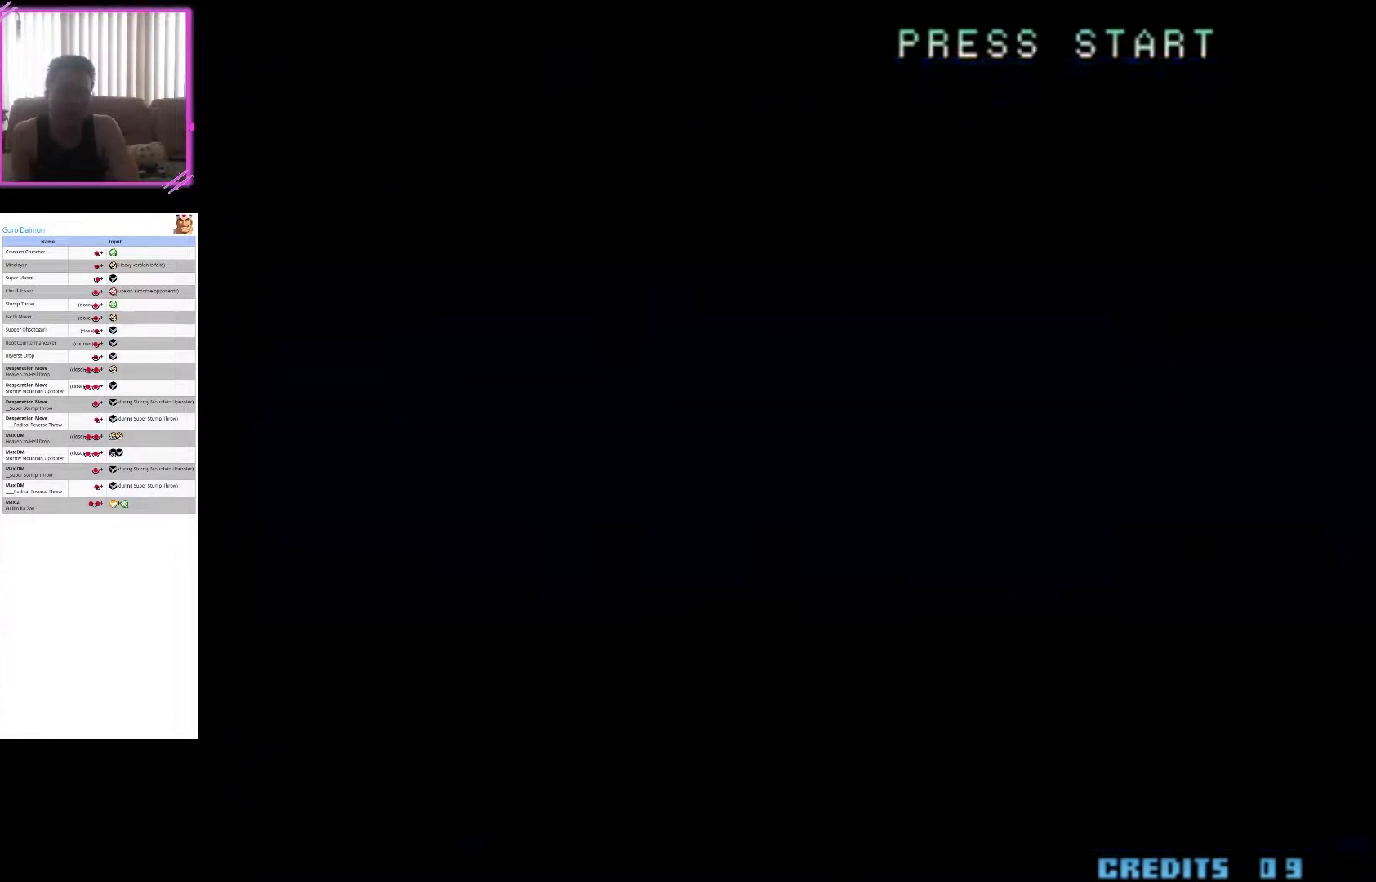
{"buttons": [], "left_stick": "center", "events": []}
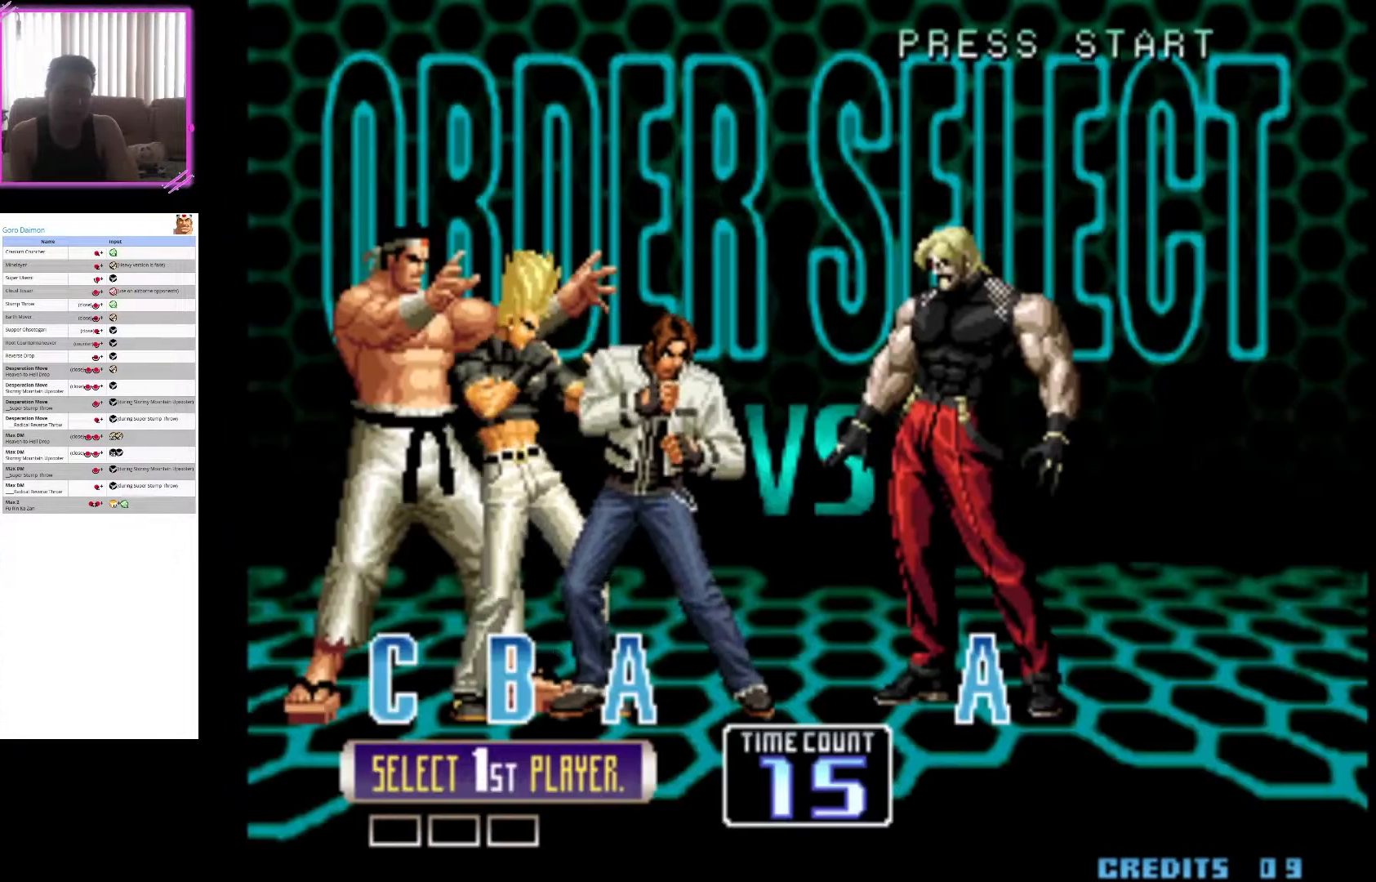
{"buttons": [], "left_stick": "center", "events": []}
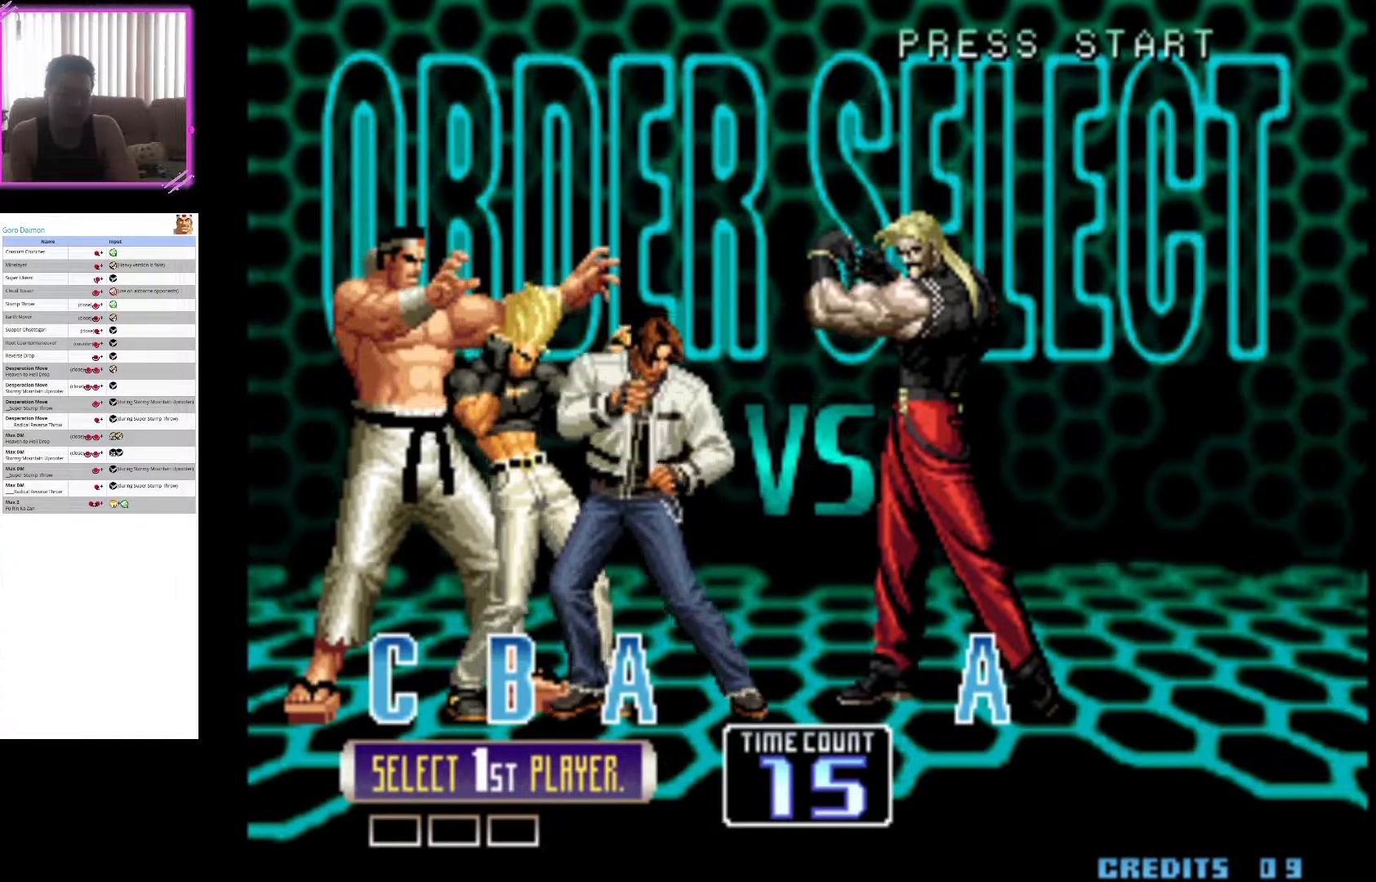
{"buttons": [], "left_stick": "center", "events": []}
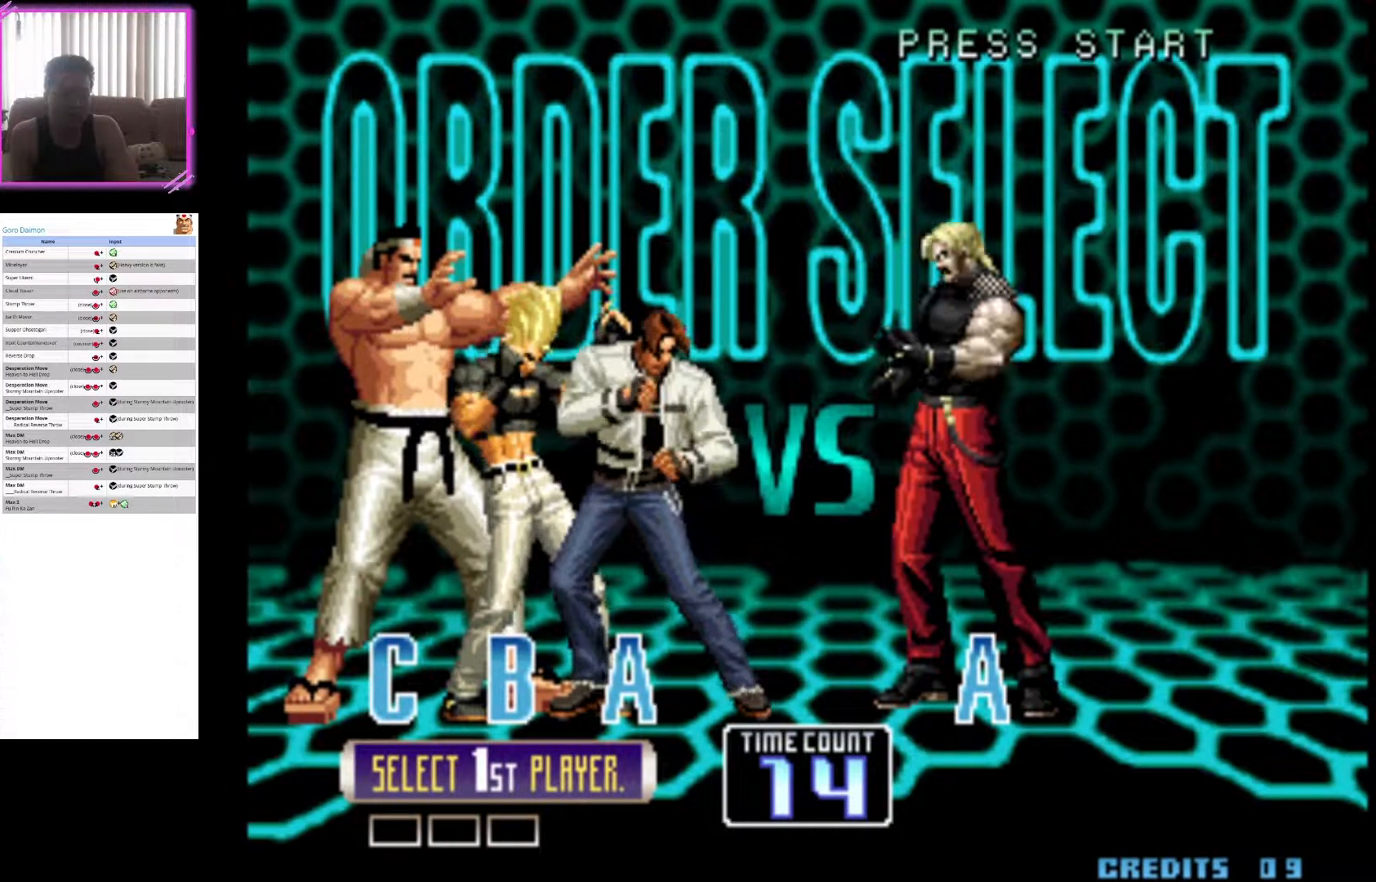
{"buttons": [], "left_stick": "center", "events": [[317, "SQUARE", "down"], [433, "SQUARE", "up"]]}
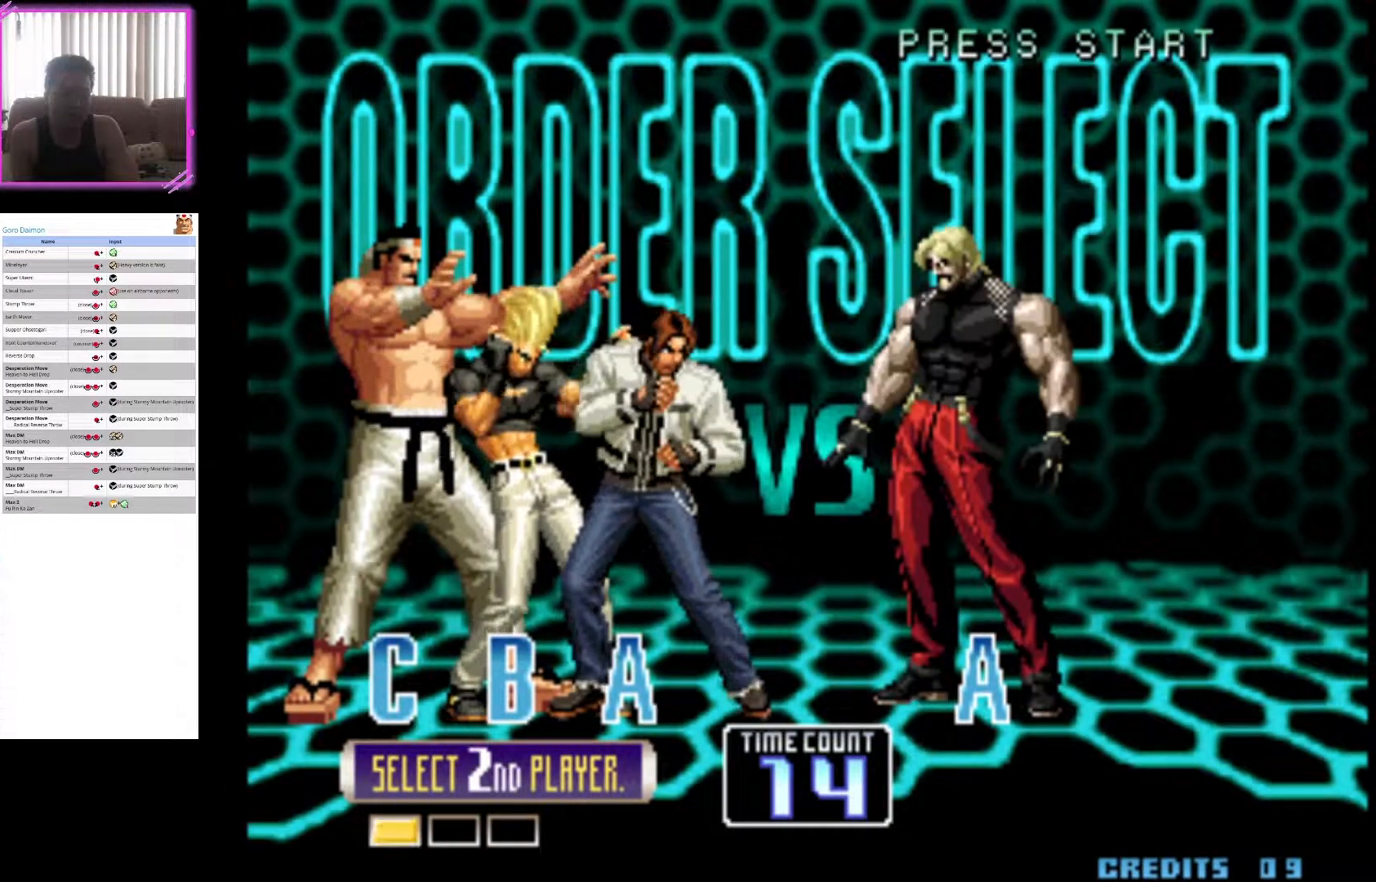
{"buttons": ["TRIANGLE"], "left_stick": "center", "events": [[483, "TRIANGLE", "down"]]}
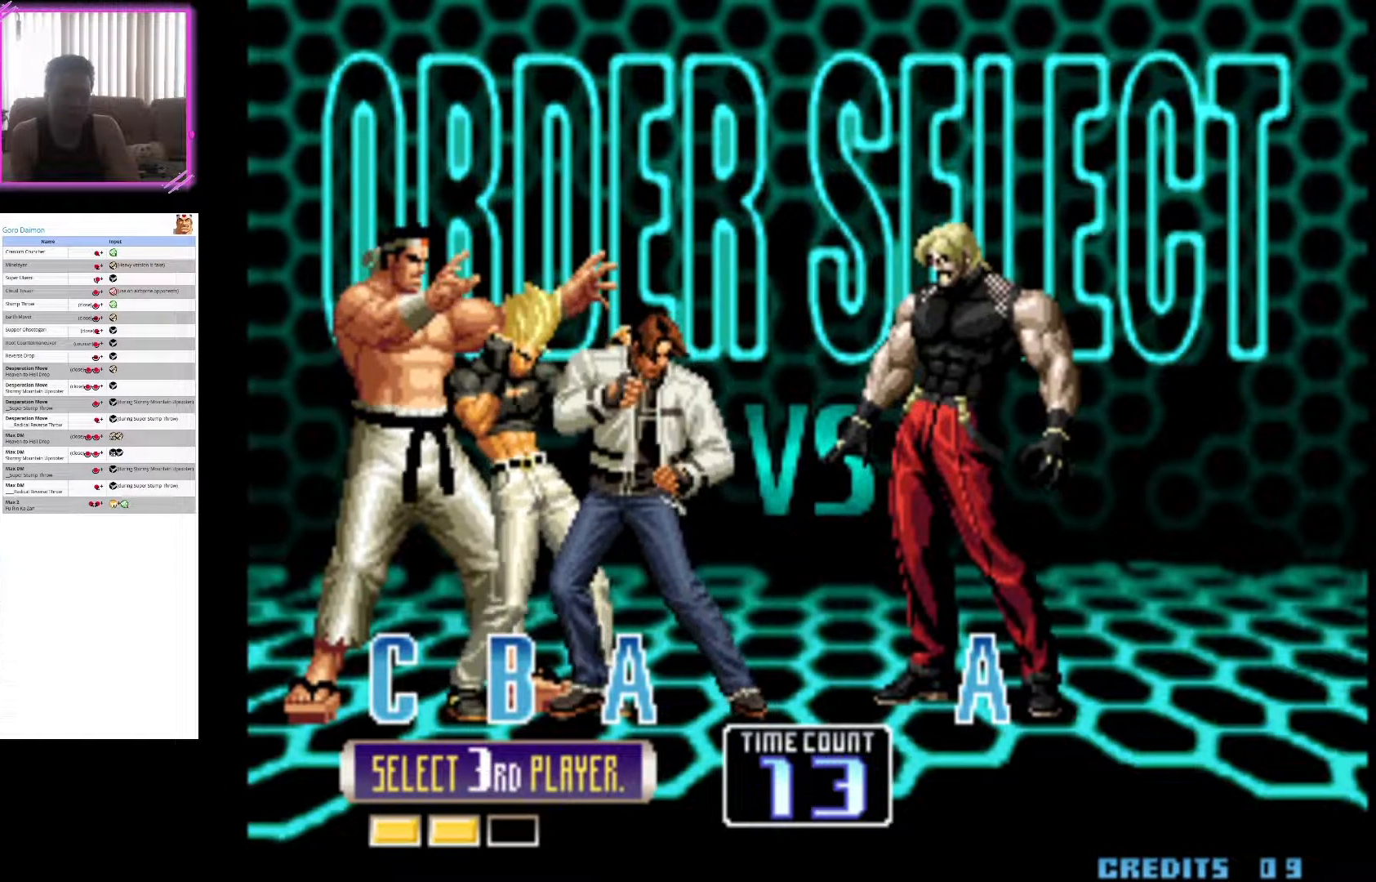
{"buttons": [], "left_stick": "center", "events": [[100, "TRIANGLE", "up"], [233, "CROSS", "down"], [350, "CROSS", "up"]]}
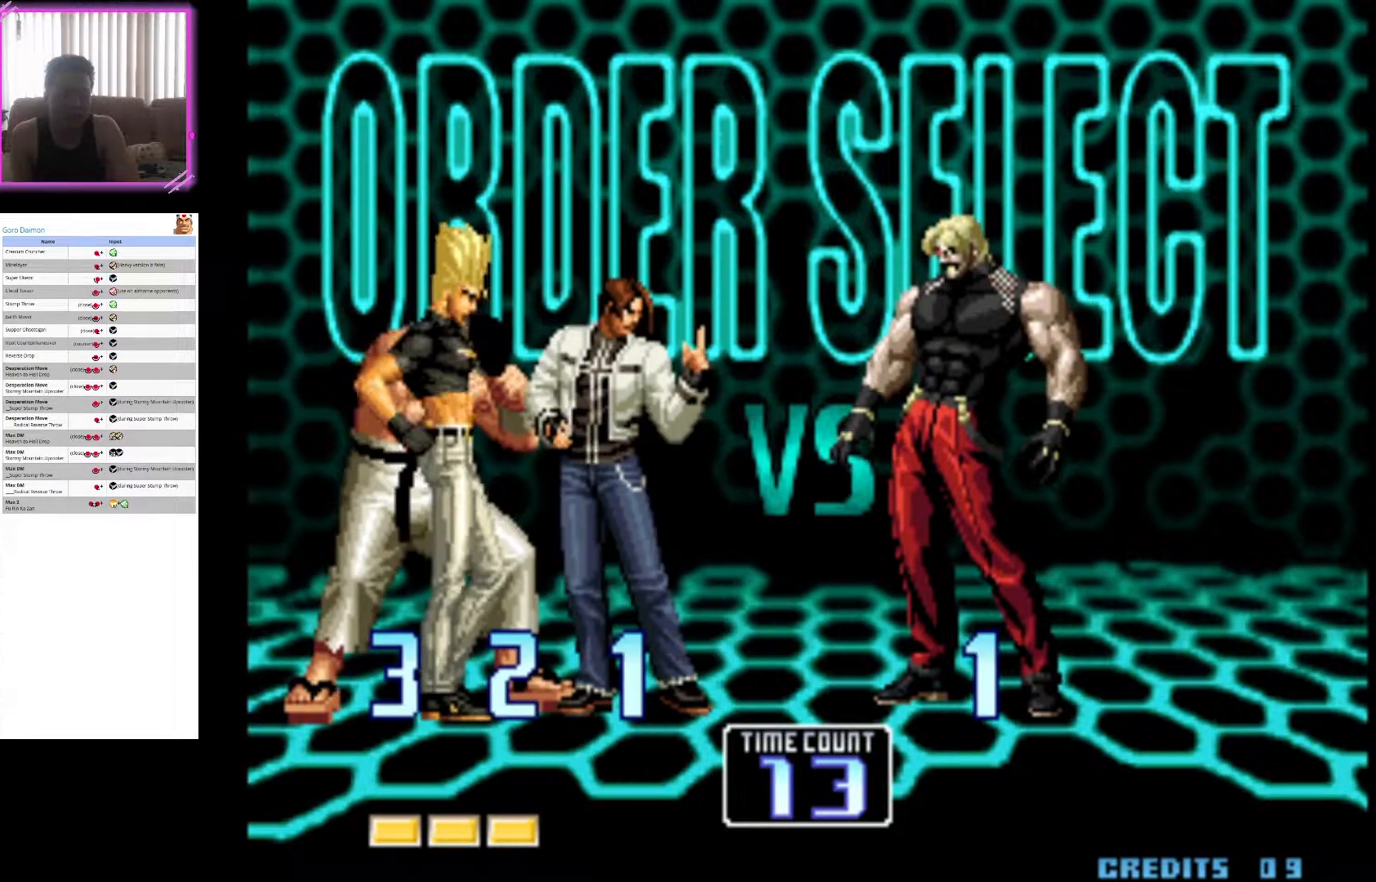
{"buttons": [], "left_stick": "center", "events": [[100, "SQUARE", "down"], [250, "SQUARE", "up"], [350, "SQUARE", "down"], [483, "SQUARE", "up"]]}
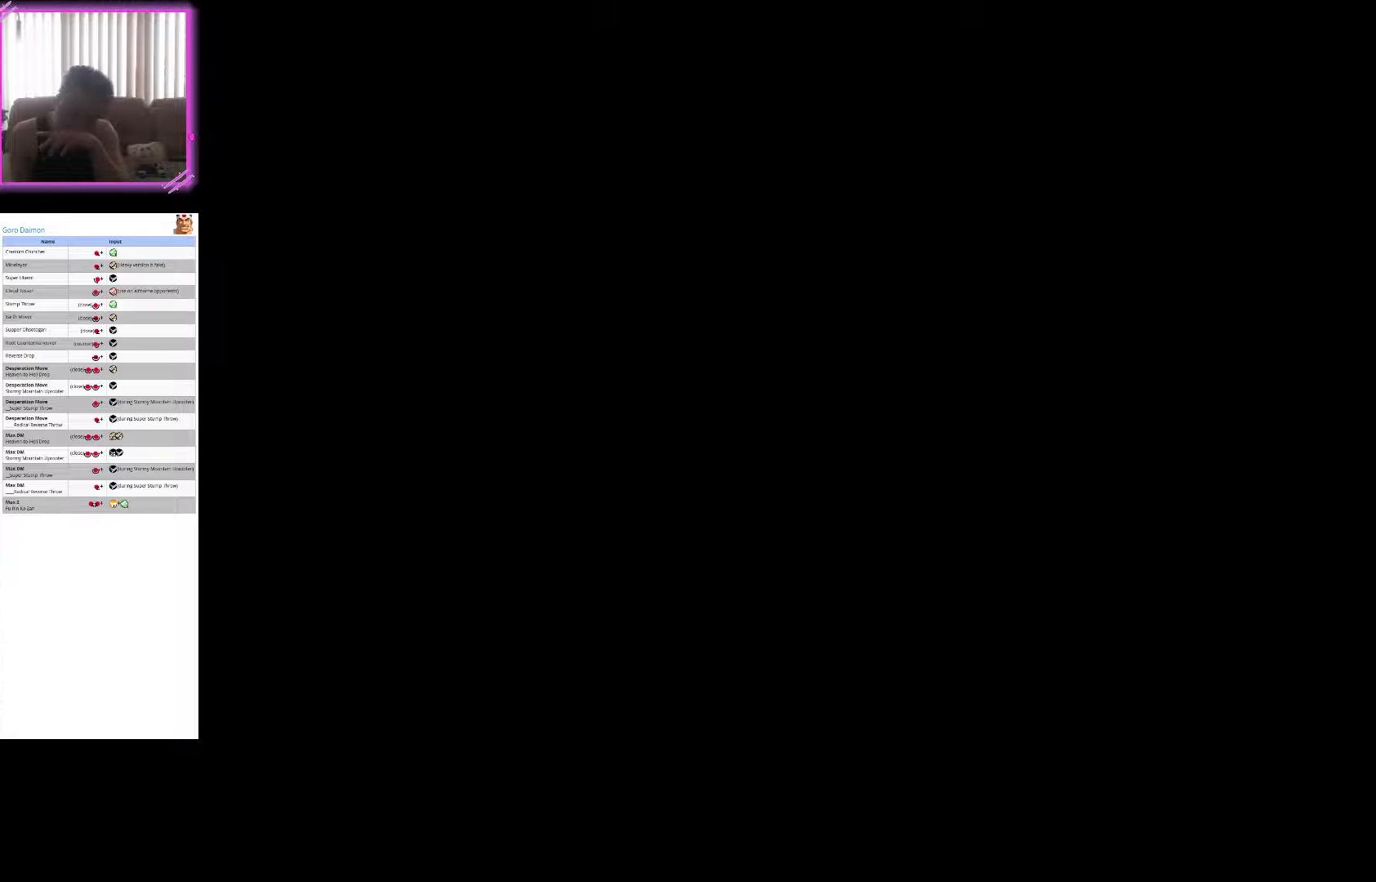
{"buttons": ["SQUARE"], "left_stick": "center", "events": [[67, "SQUARE", "down"], [200, "SQUARE", "up"], [267, "SQUARE", "down"], [400, "SQUARE", "up"], [483, "SQUARE", "down"]]}
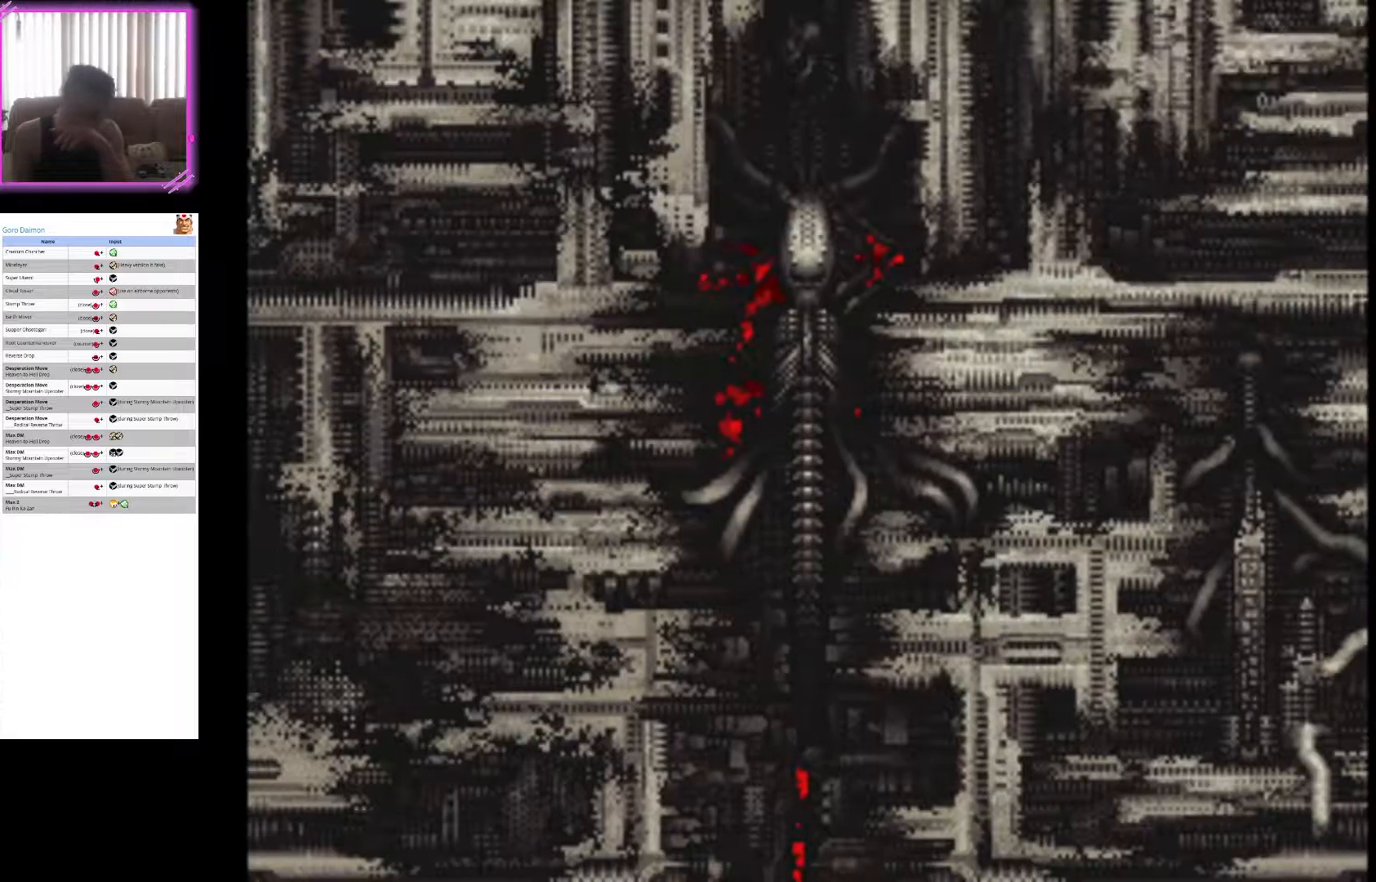
{"buttons": ["CROSS"], "left_stick": "center", "events": [[117, "SQUARE", "up"], [150, "SQUARE", "down"], [317, "SQUARE", "up"], [367, "CROSS", "down"]]}
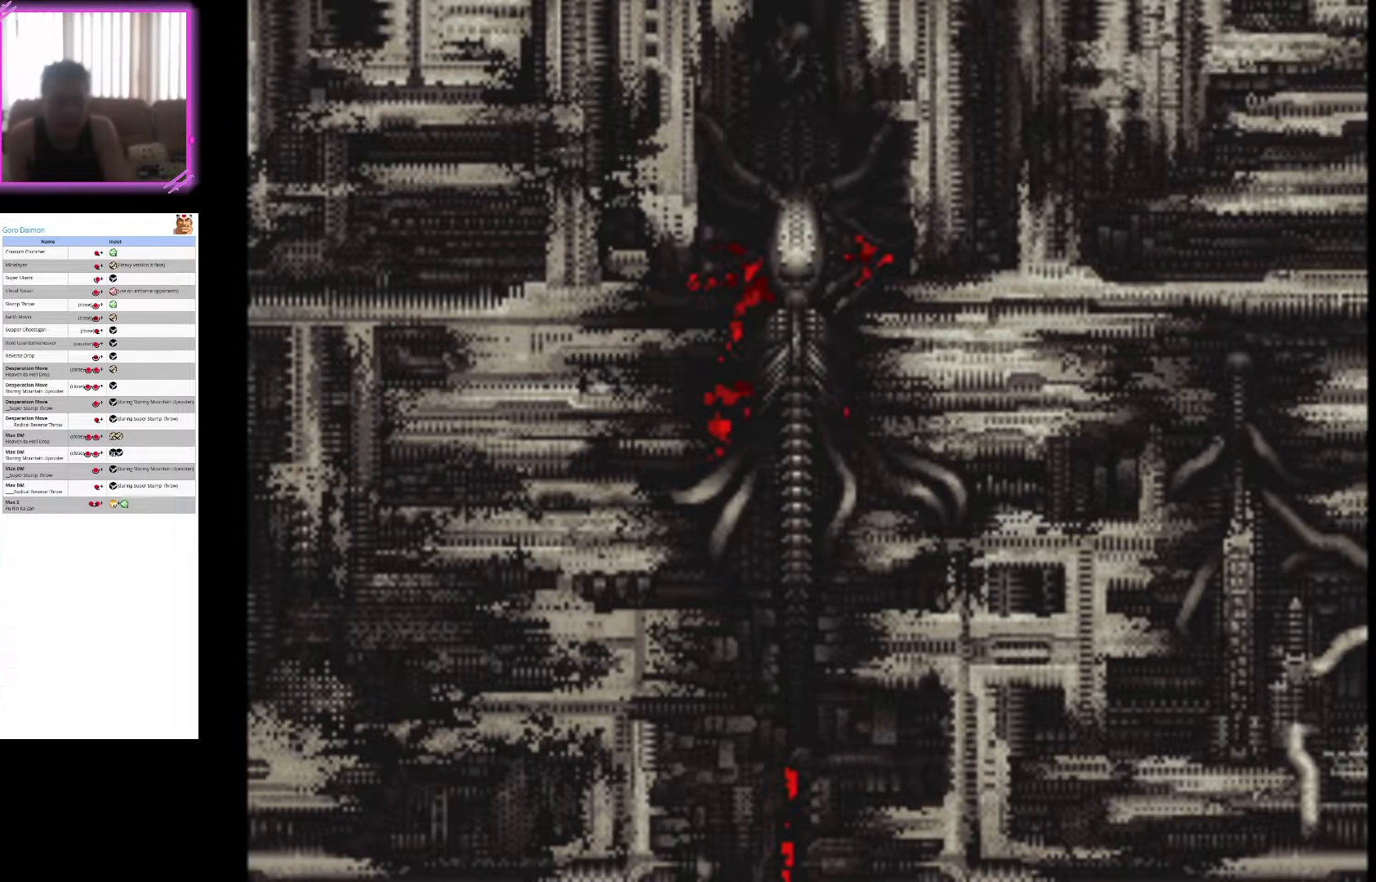
{"buttons": ["SQUARE"], "left_stick": "center", "events": [[33, "CROSS", "up"], [50, "SQUARE", "down"], [200, "SQUARE", "up"], [283, "SQUARE", "down"], [433, "SQUARE", "up"], [500, "SQUARE", "down"]]}